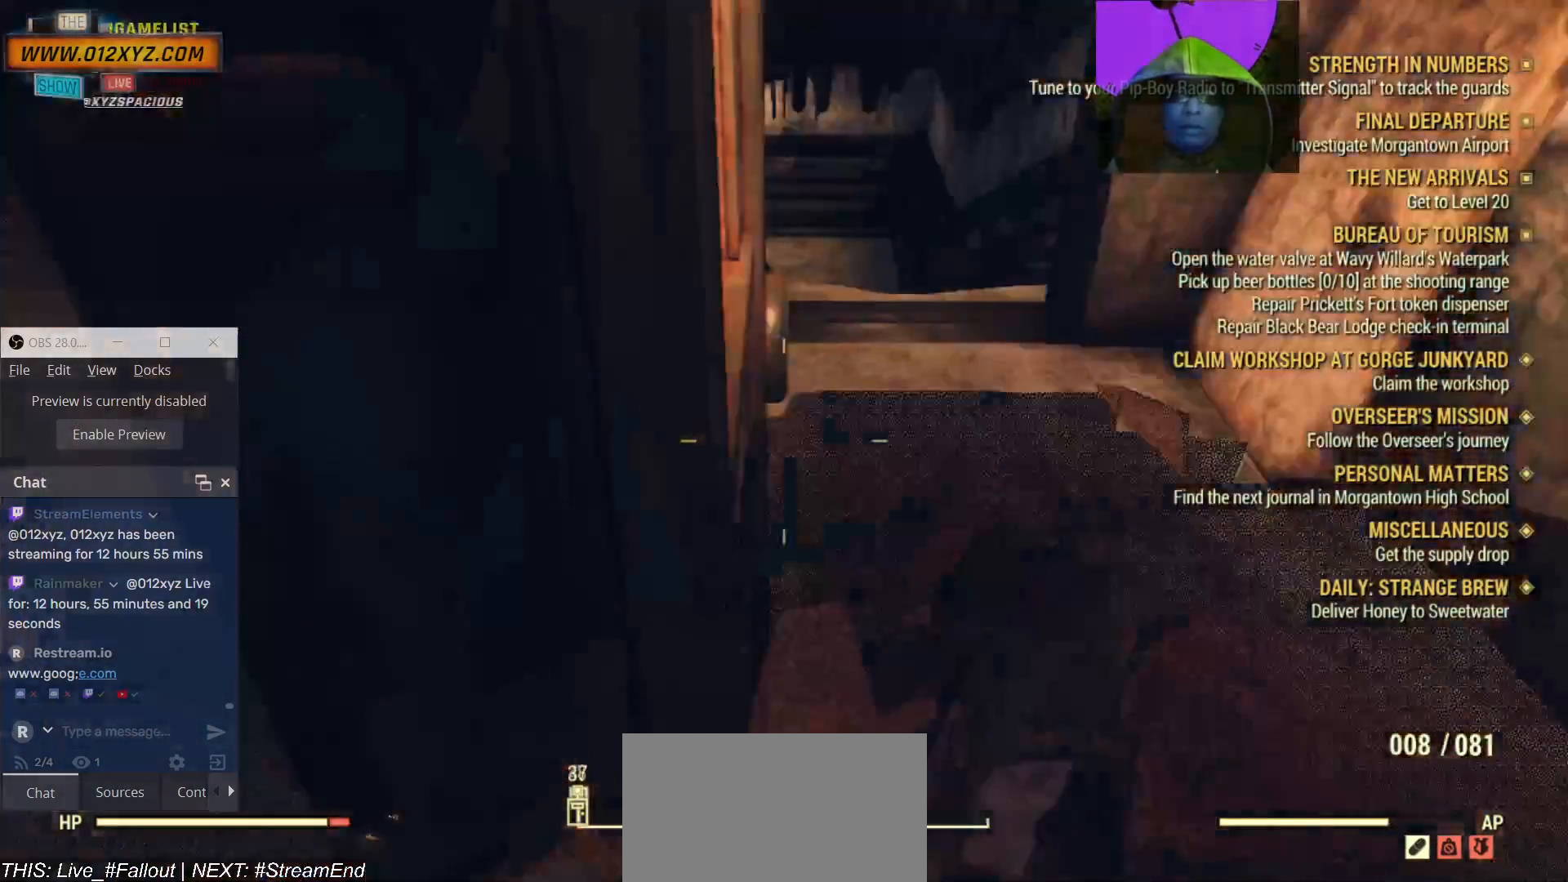
Gameplay with keyboard and mouse; each line is a JSON object with the keys and mouse buttons held at the frame after it. "events" lists presses ("down") and releases ("up") of "1", "2", "3", "4", "5", "a", "alt", "b", "c", "ctrl", "d", "e", "f", "g", "q", "r", "s", "shift", "space", "t", "tab", "v", "w", "x", "z", "mouse_left", "mouse_wheel", "mouse_right" and "mouse_mb4" between this image and that frame as [ms after this image, input, new state], when the widget could be followed in between. "mouse_left", "mouse_wheel", "mouse_right", "mouse_mb4" = the "left", "wheel", "right", "mb4" buttons of the "mouse" list. No other keys are recorded. "wheel" means that the mouse wheel is clicked or scrolled. Not read: mouse_mb5 mouse_move.
{"keys": ["w"], "mouse": [], "events": []}
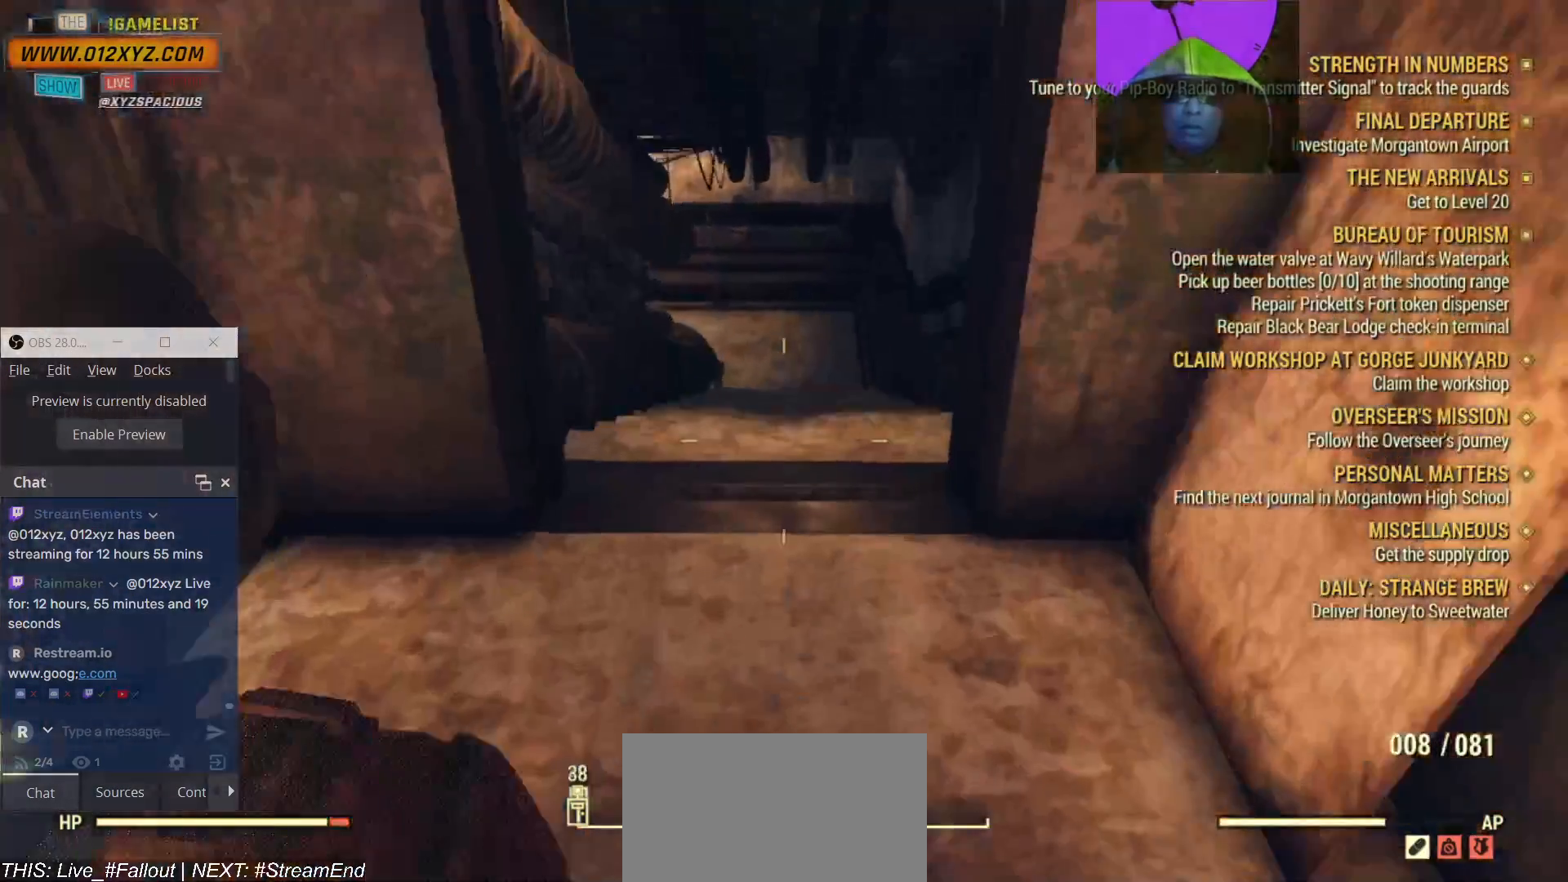
{"keys": ["w"], "mouse": [], "events": []}
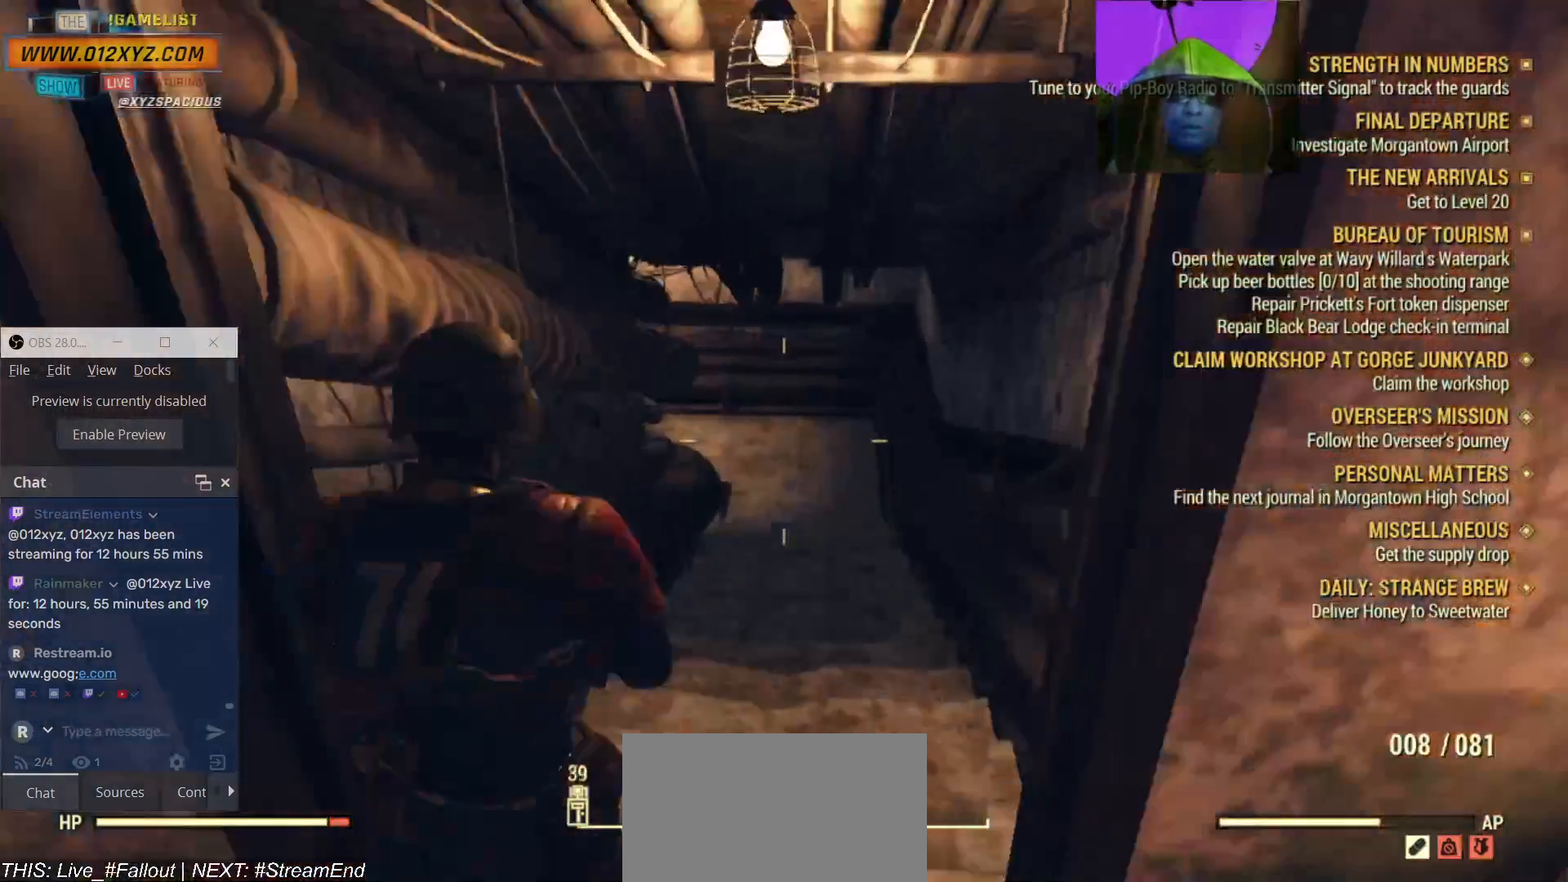
{"keys": ["w"], "mouse": [], "events": []}
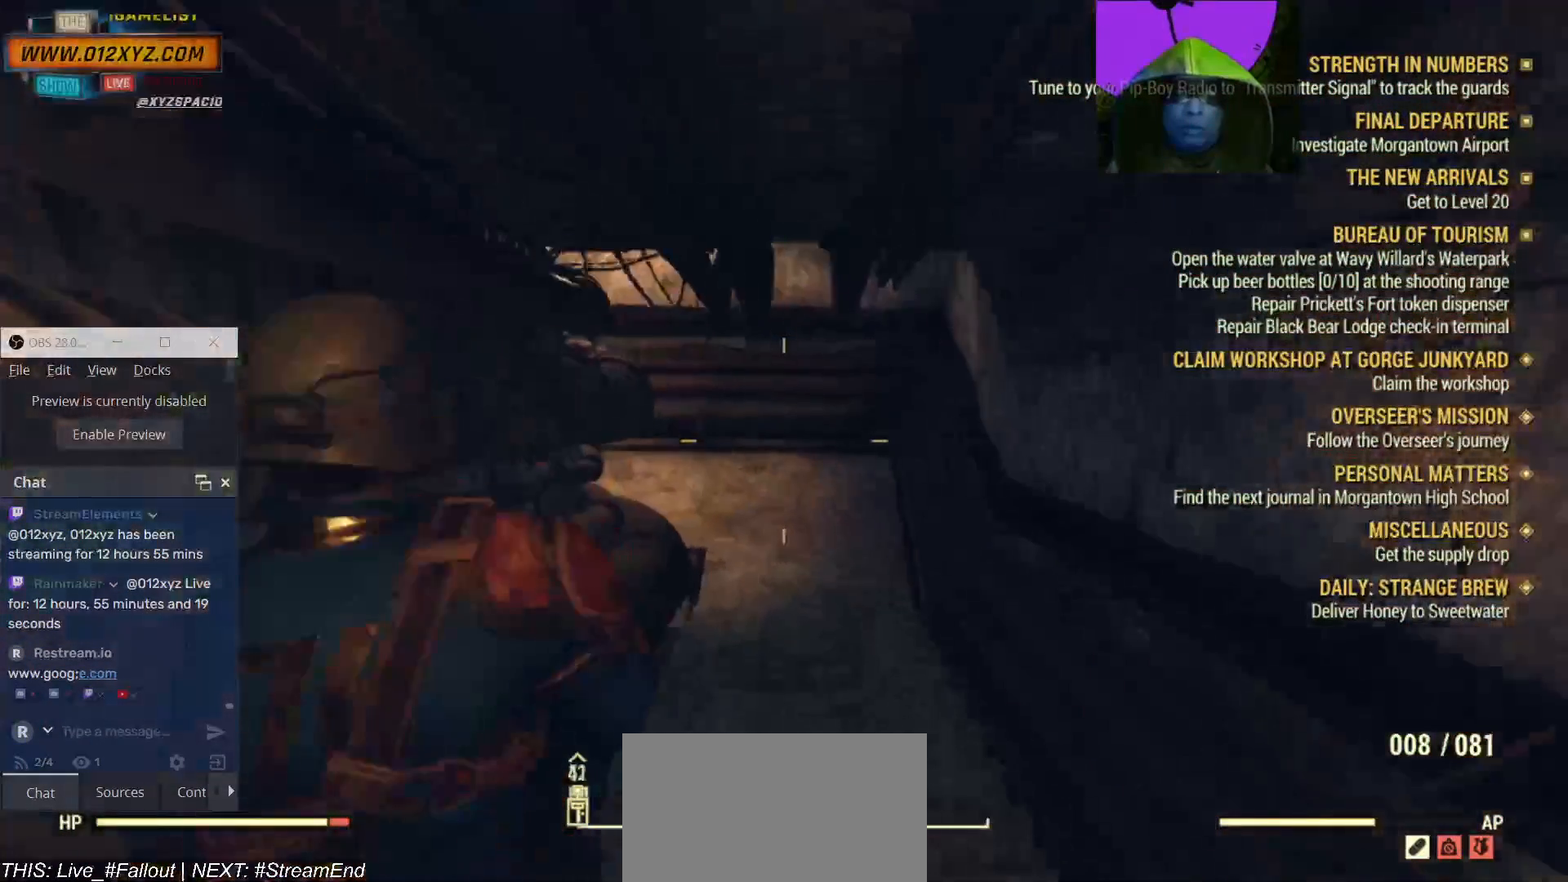
{"keys": ["d", "w"], "mouse": [], "events": [[300, "d", "down"]]}
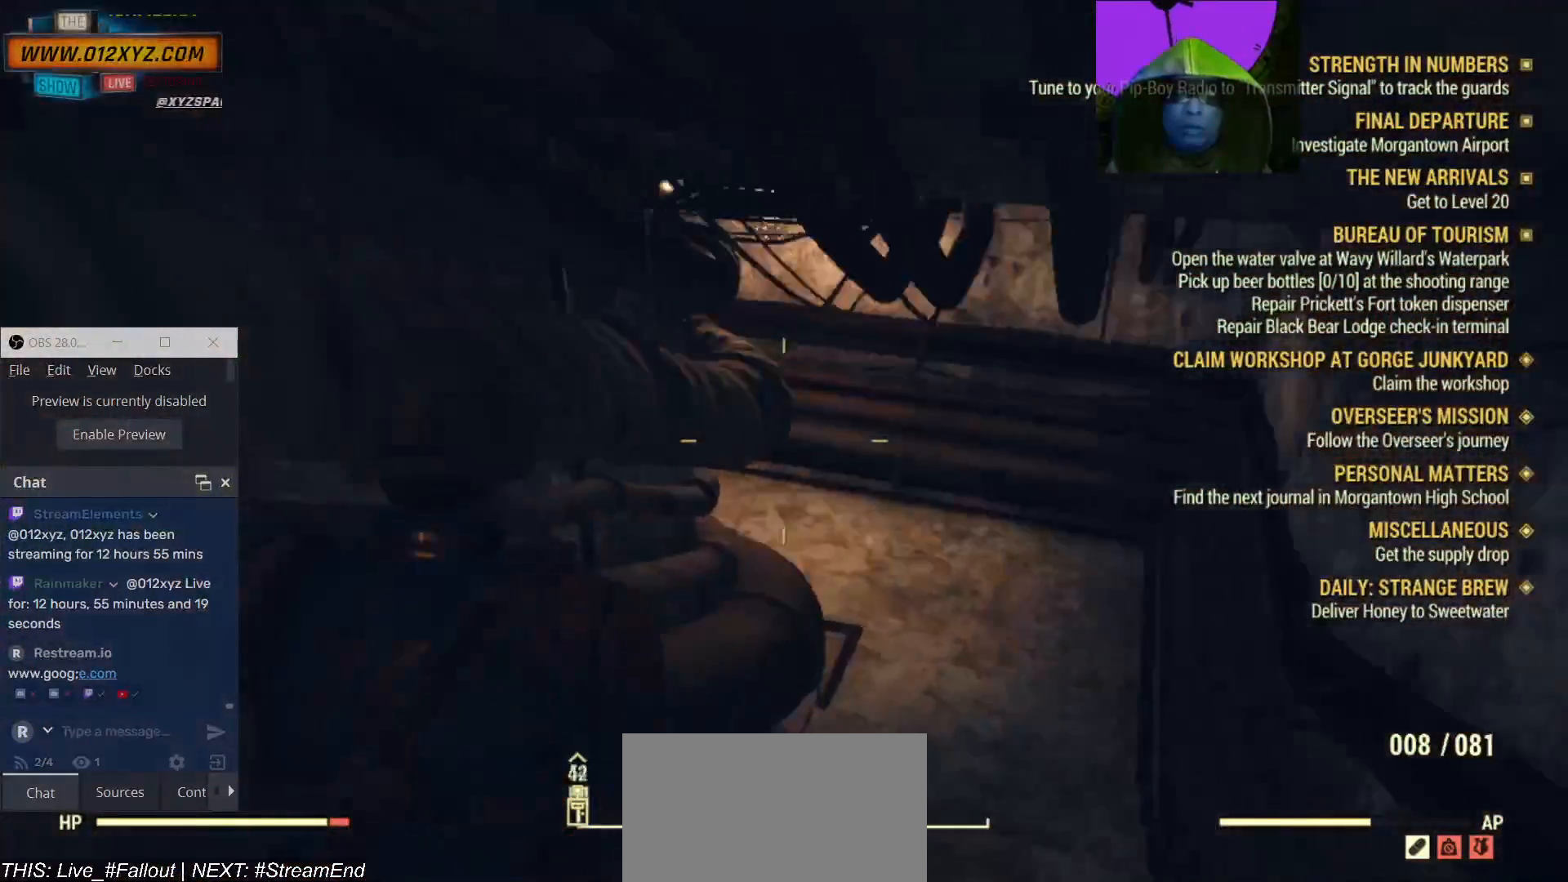
{"keys": ["d", "w"], "mouse": [], "events": []}
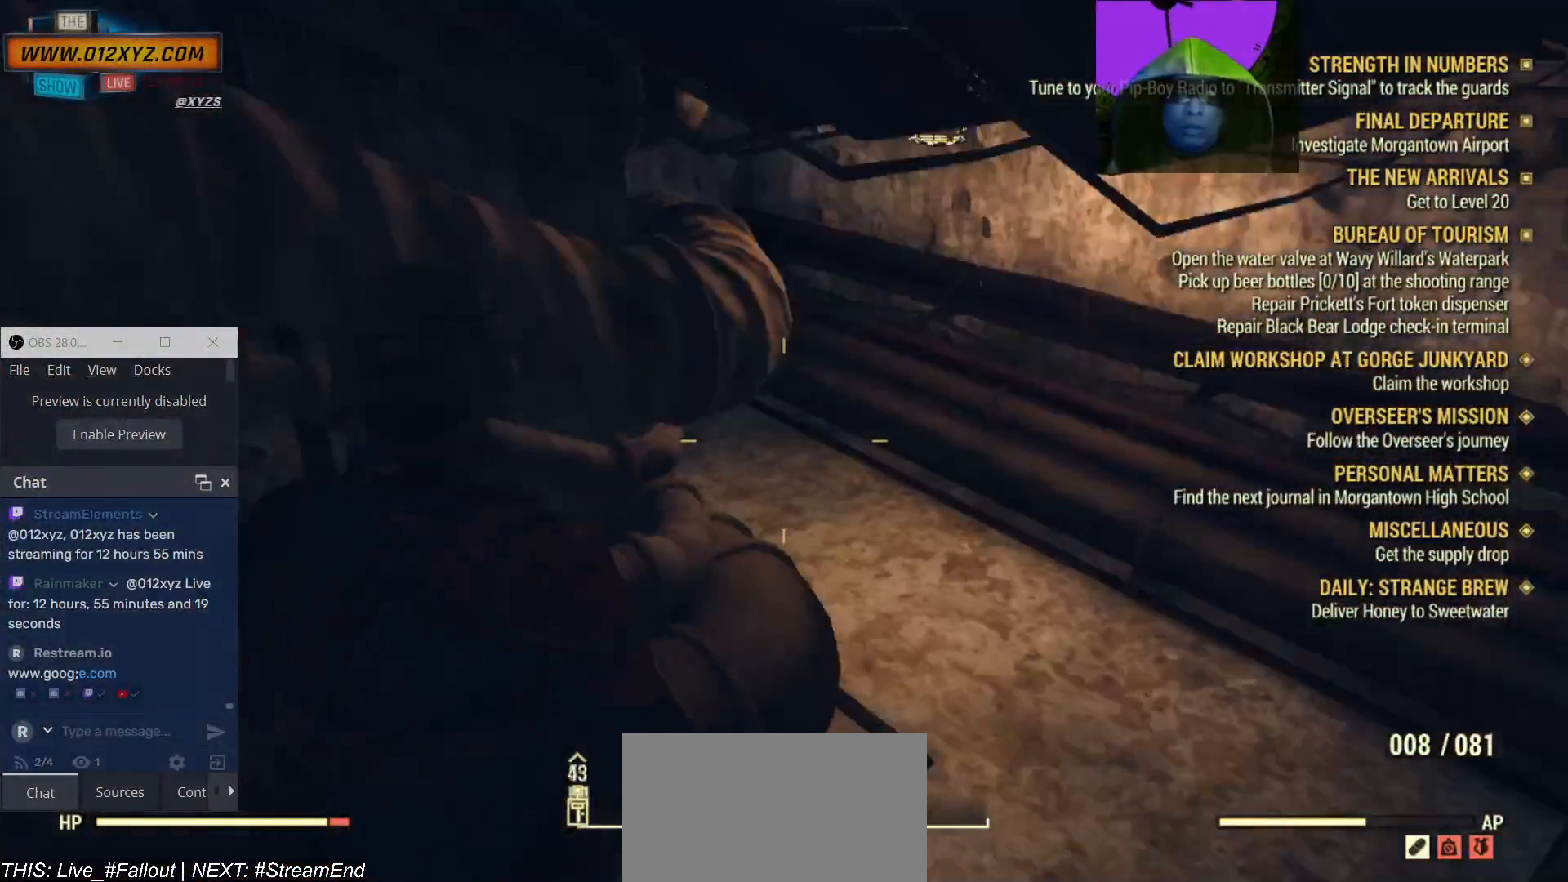
{"keys": ["d"], "mouse": [], "events": [[300, "w", "up"]]}
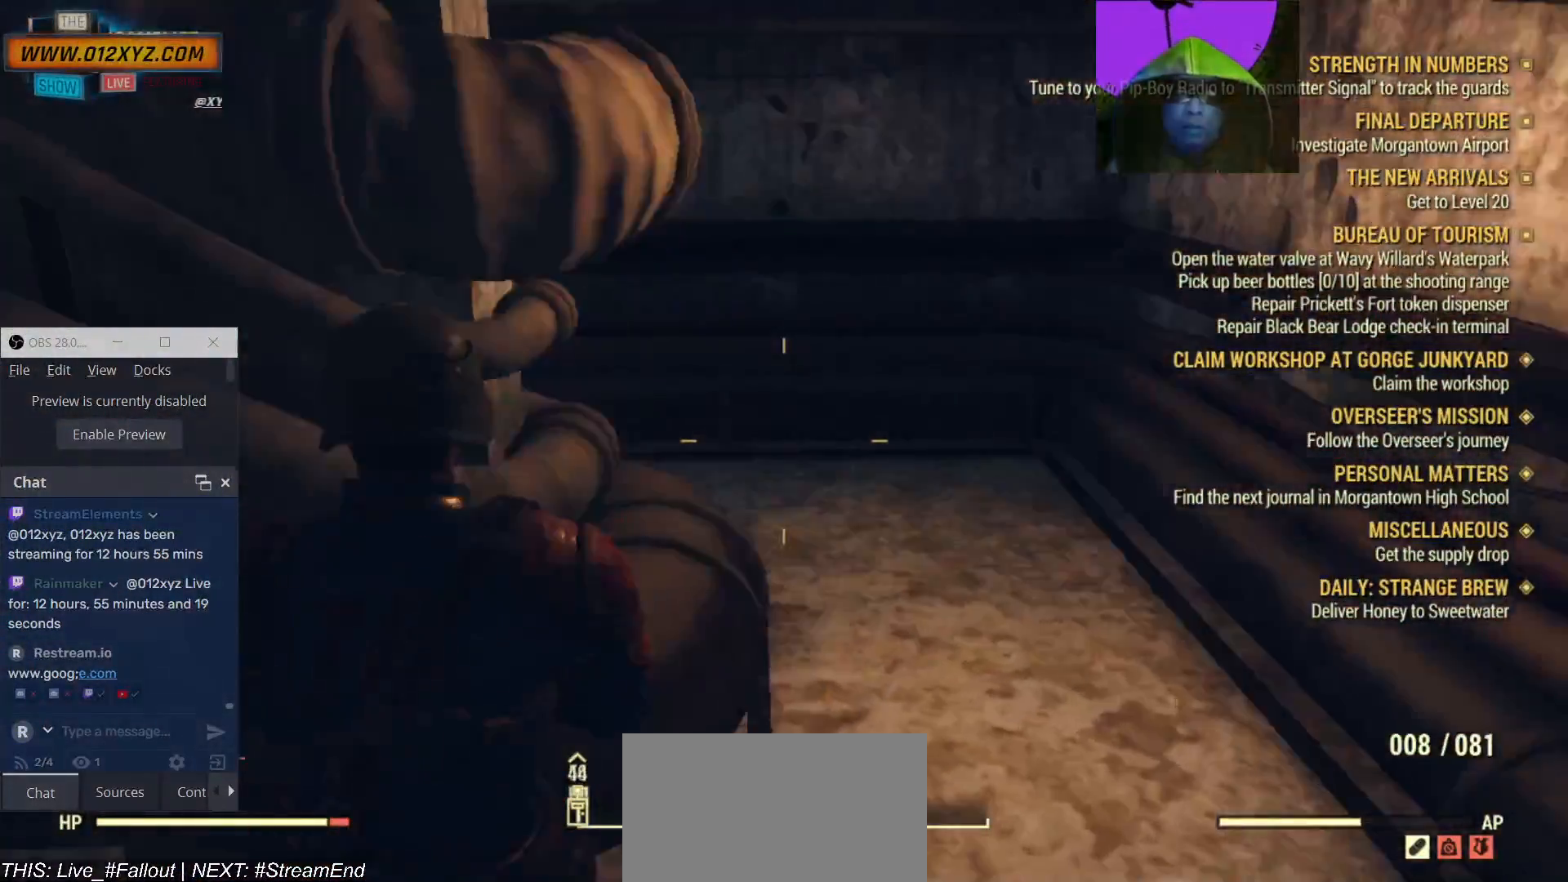
{"keys": ["d", "w"], "mouse": [], "events": [[133, "w", "down"]]}
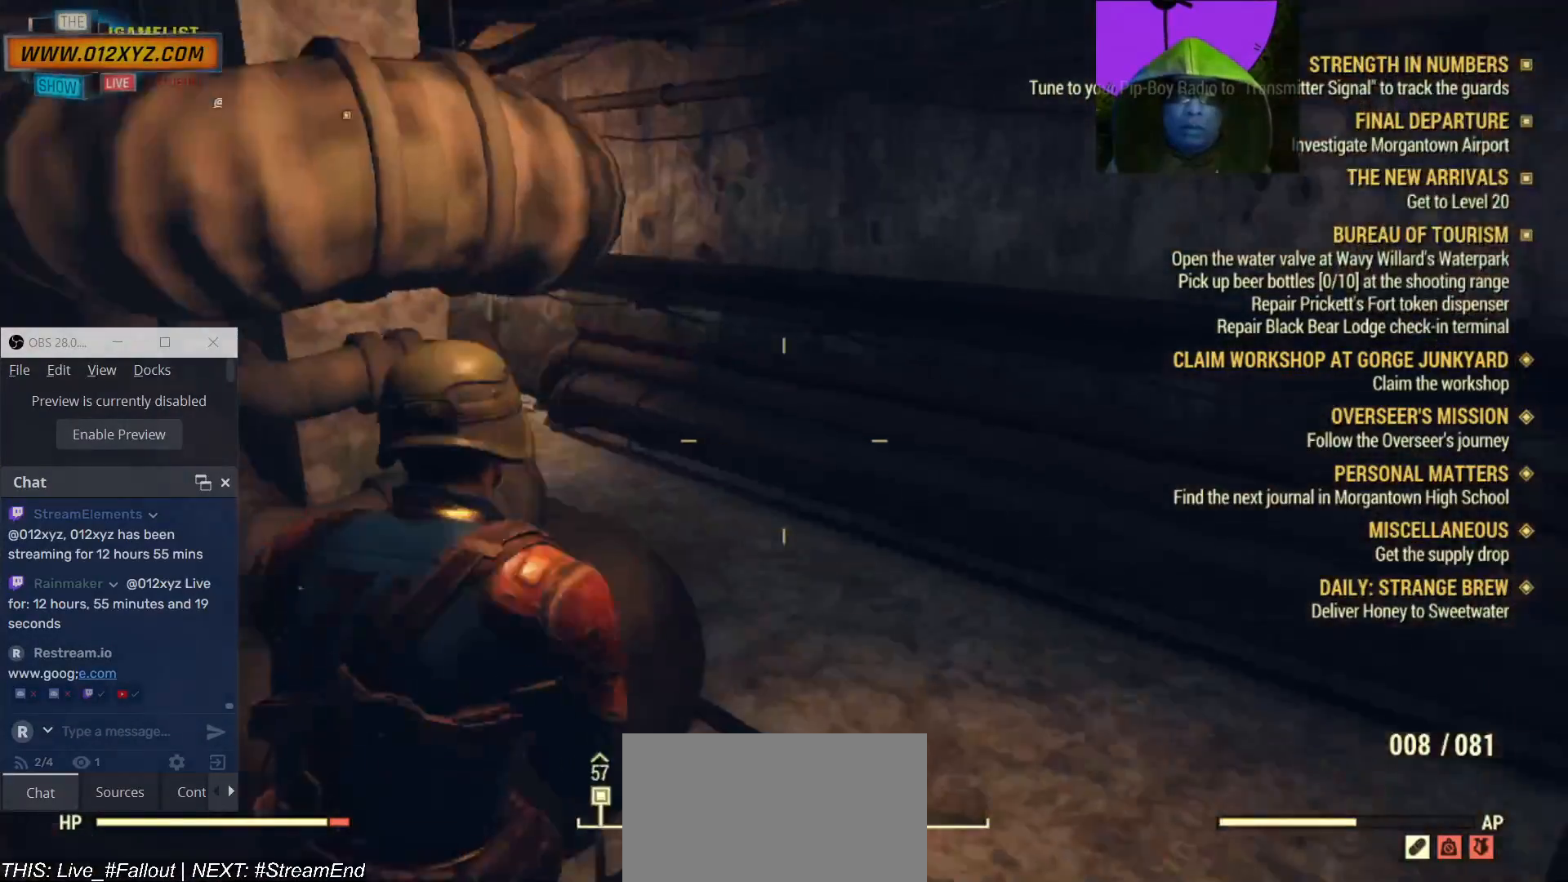
{"keys": ["w"], "mouse": [], "events": [[33, "w", "up"], [400, "w", "down"], [500, "d", "up"]]}
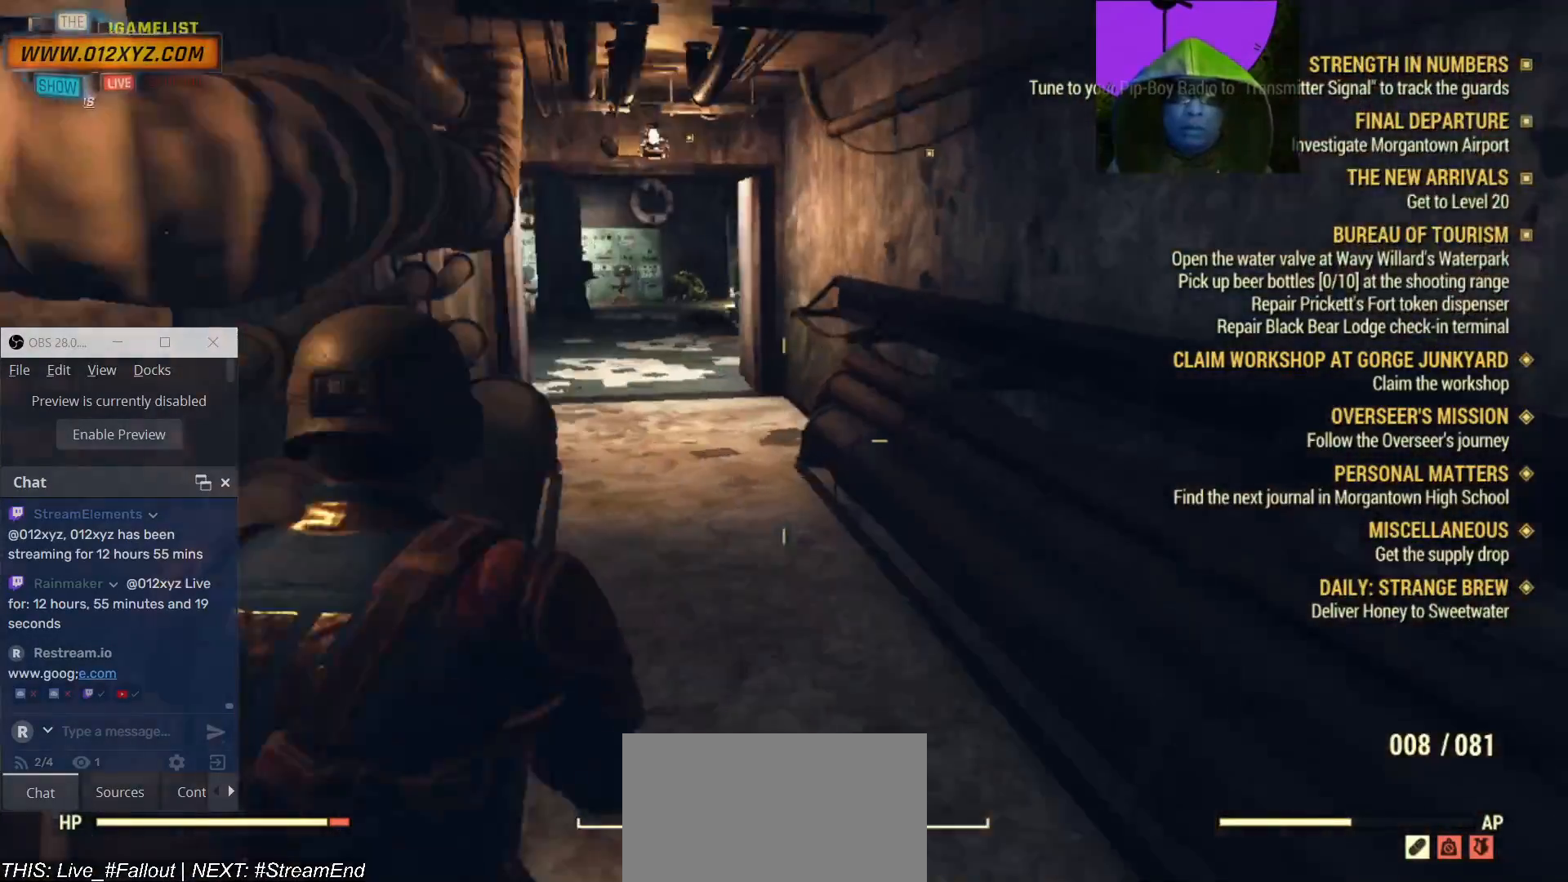
{"keys": ["w"], "mouse": [], "events": []}
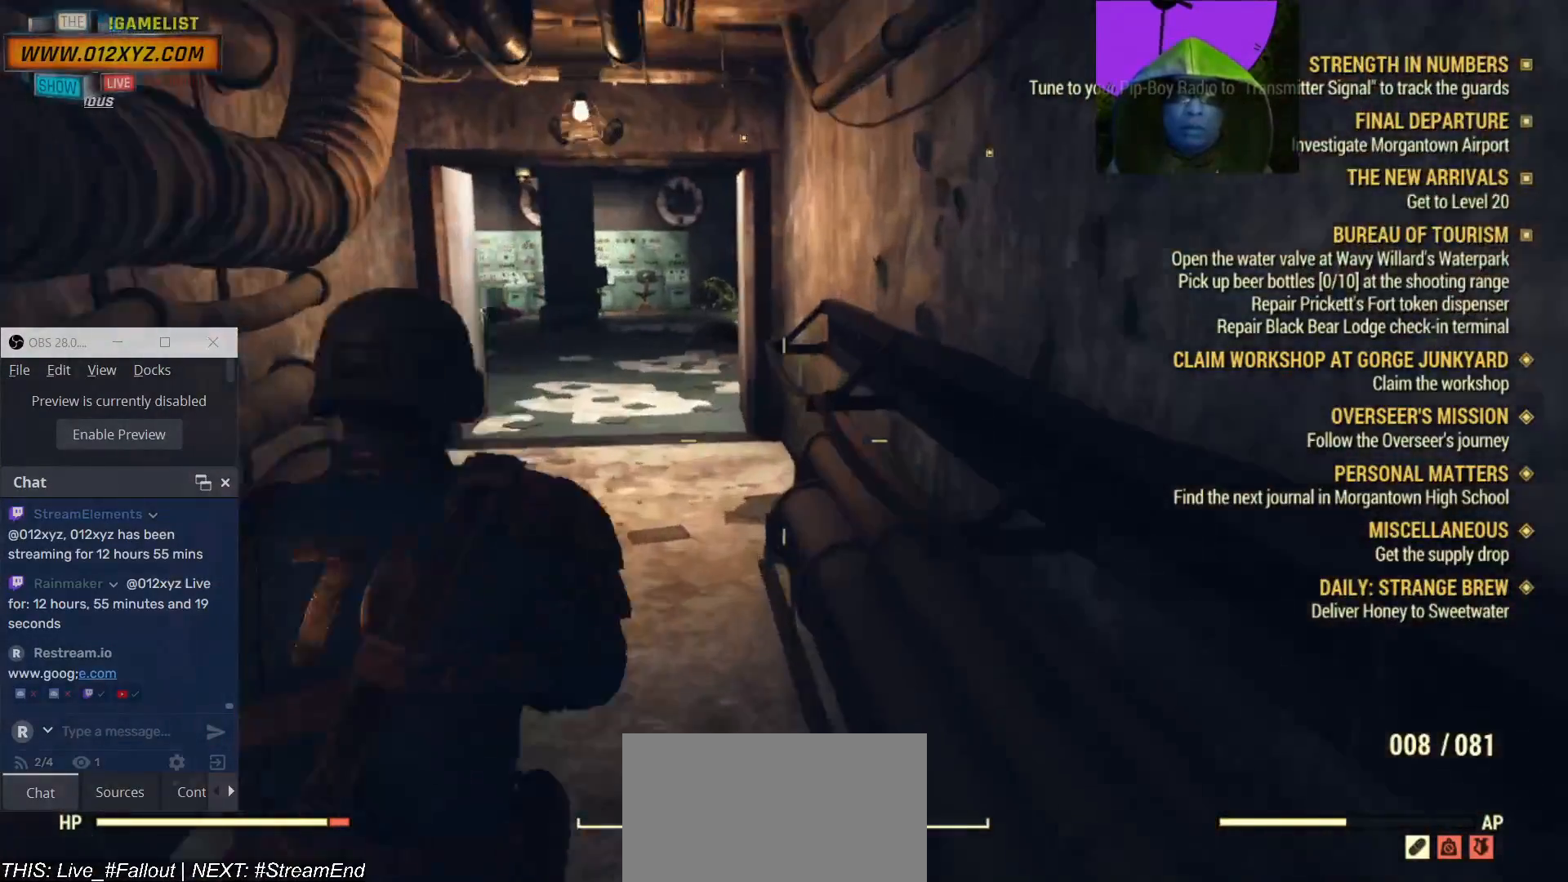
{"keys": ["a", "w"], "mouse": [], "events": [[267, "a", "down"]]}
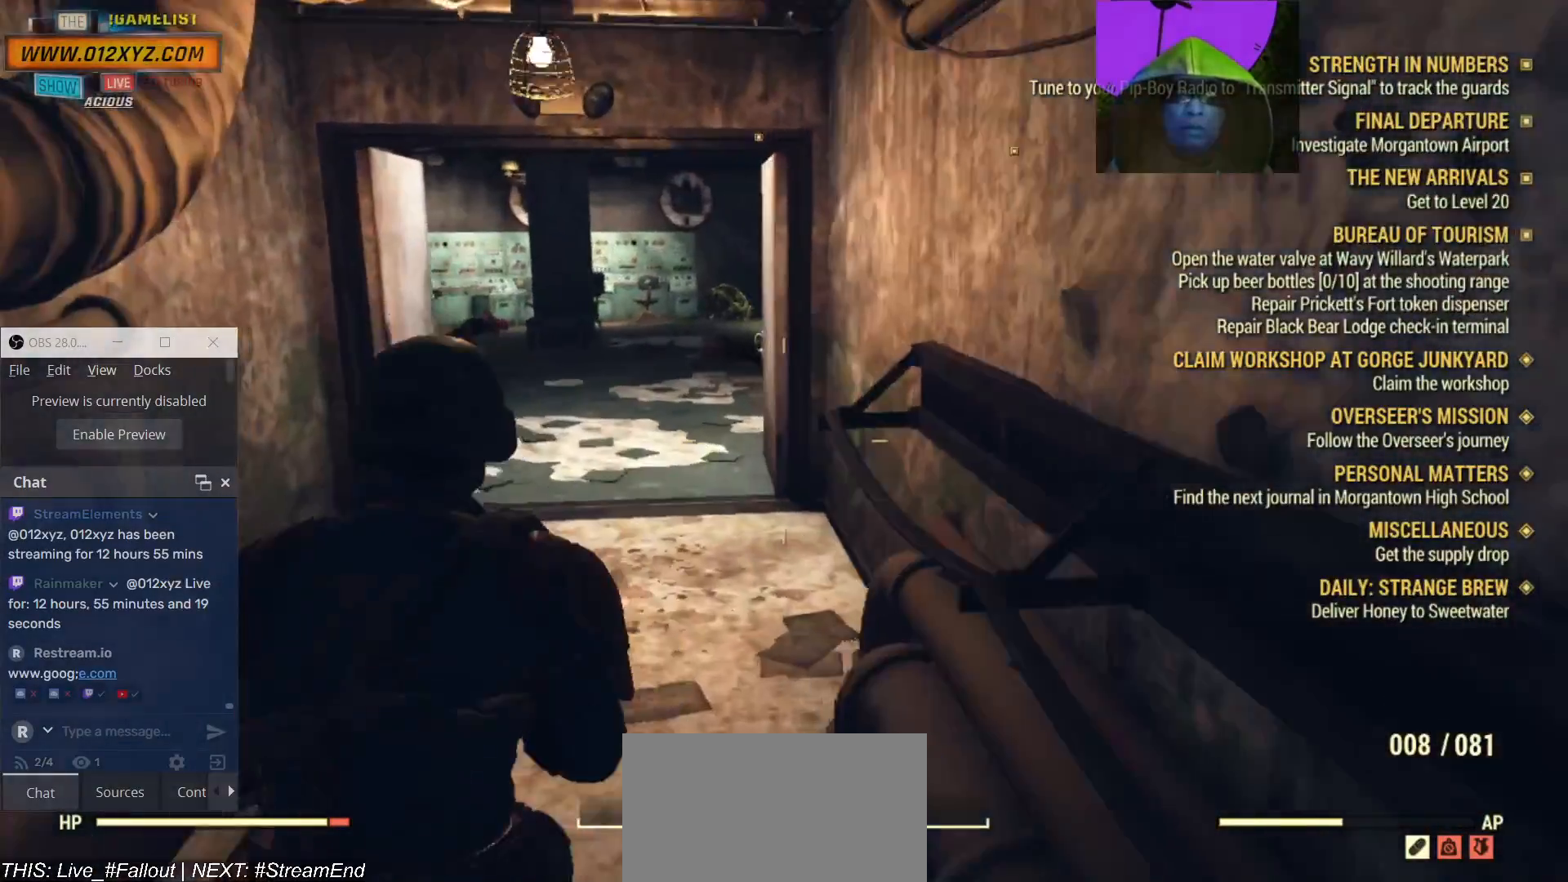
{"keys": ["w"], "mouse": [], "events": [[100, "a", "up"]]}
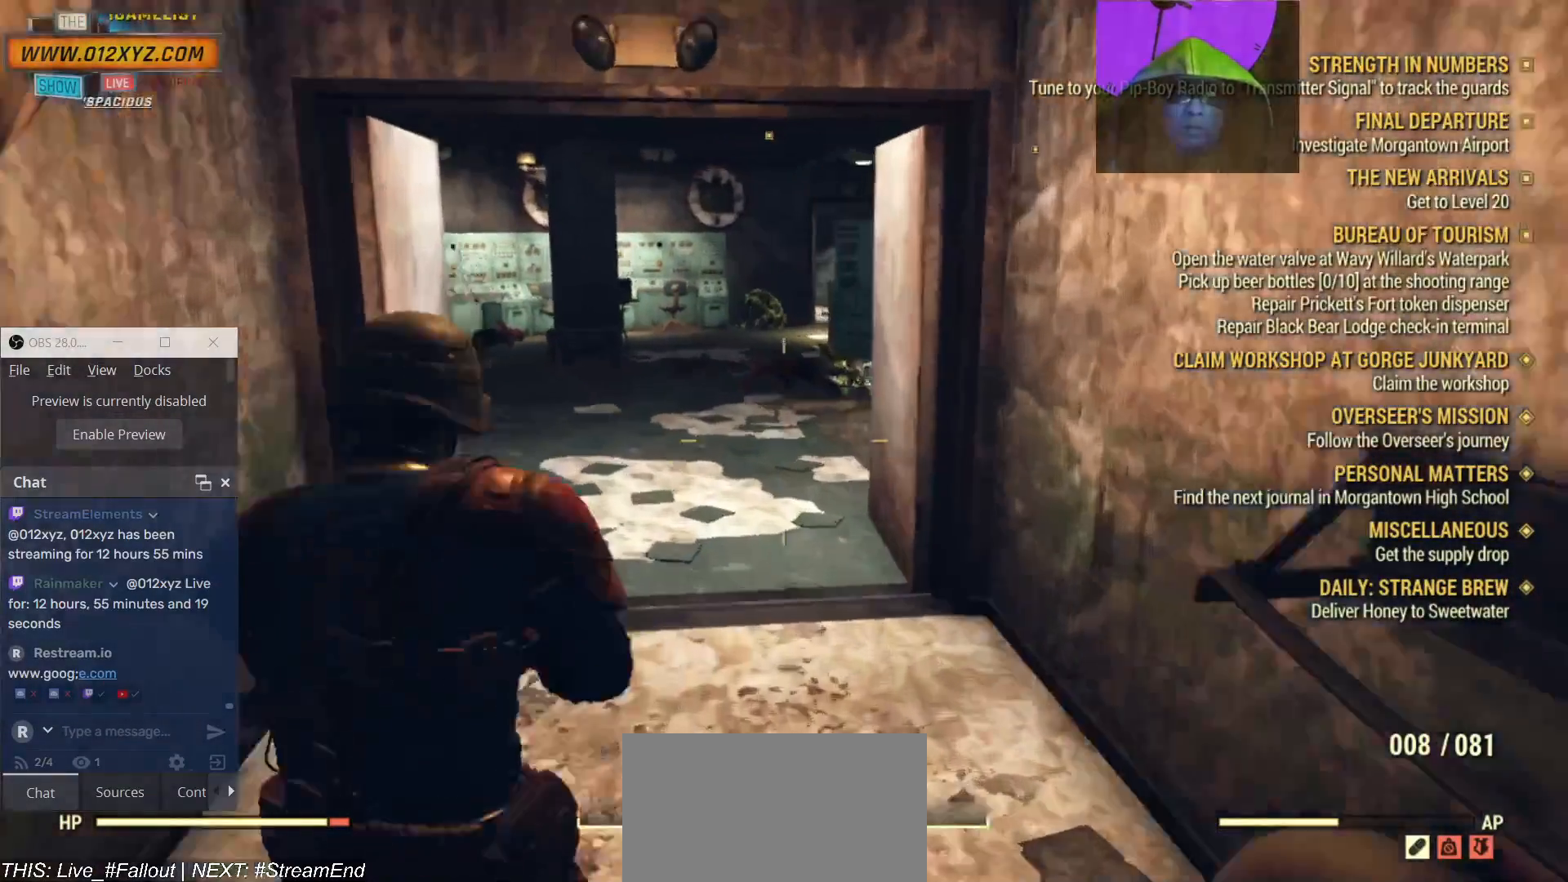
{"keys": ["w"], "mouse": [], "events": [[233, "a", "down"], [333, "a", "up"]]}
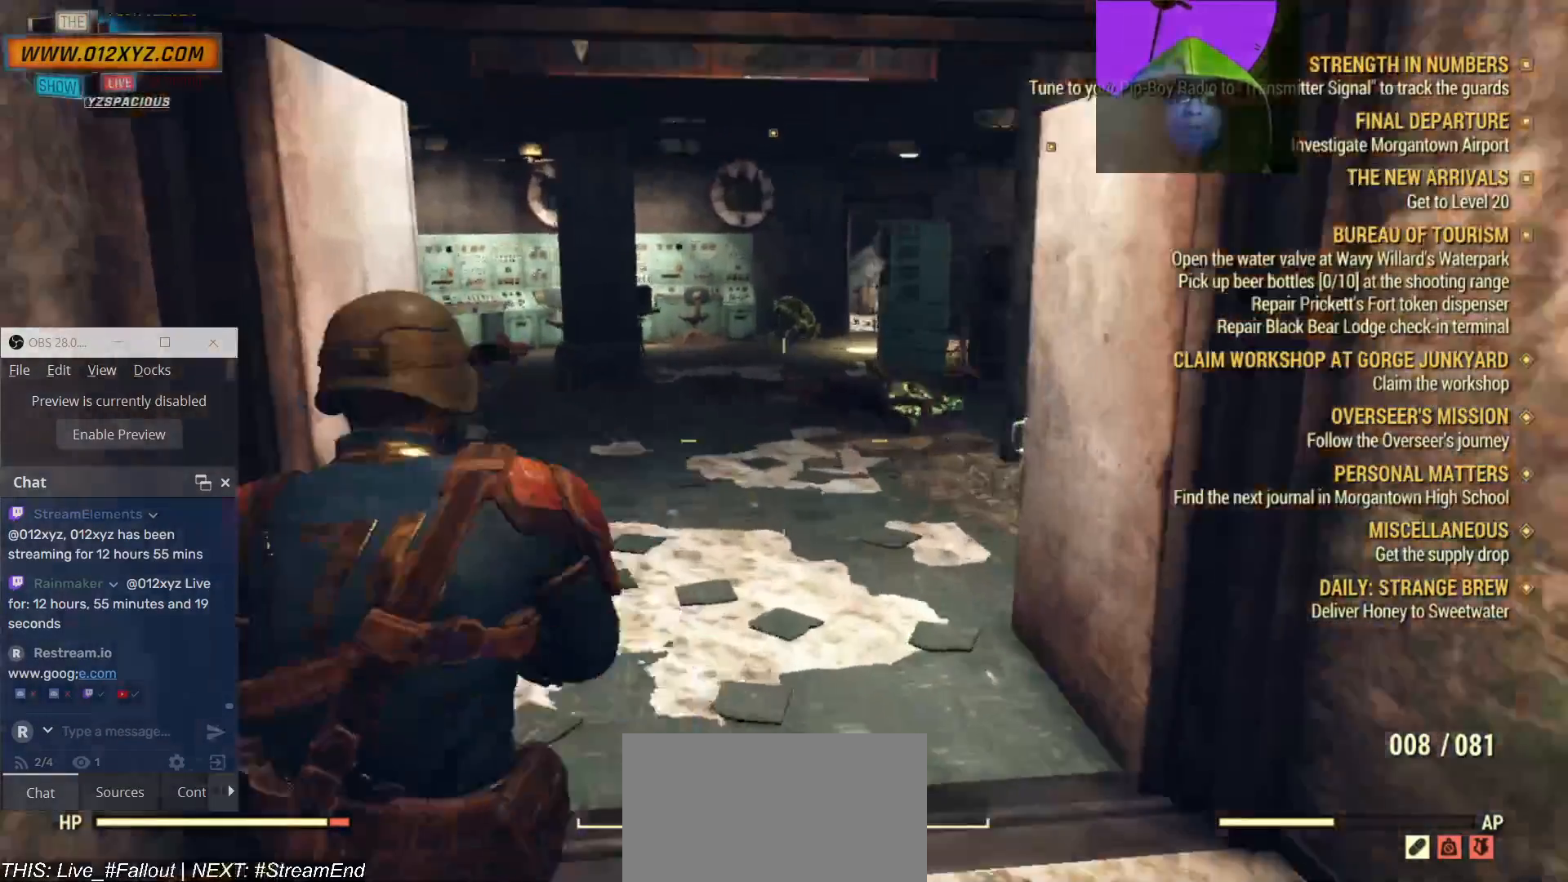
{"keys": [], "mouse": [], "events": [[67, "w", "up"]]}
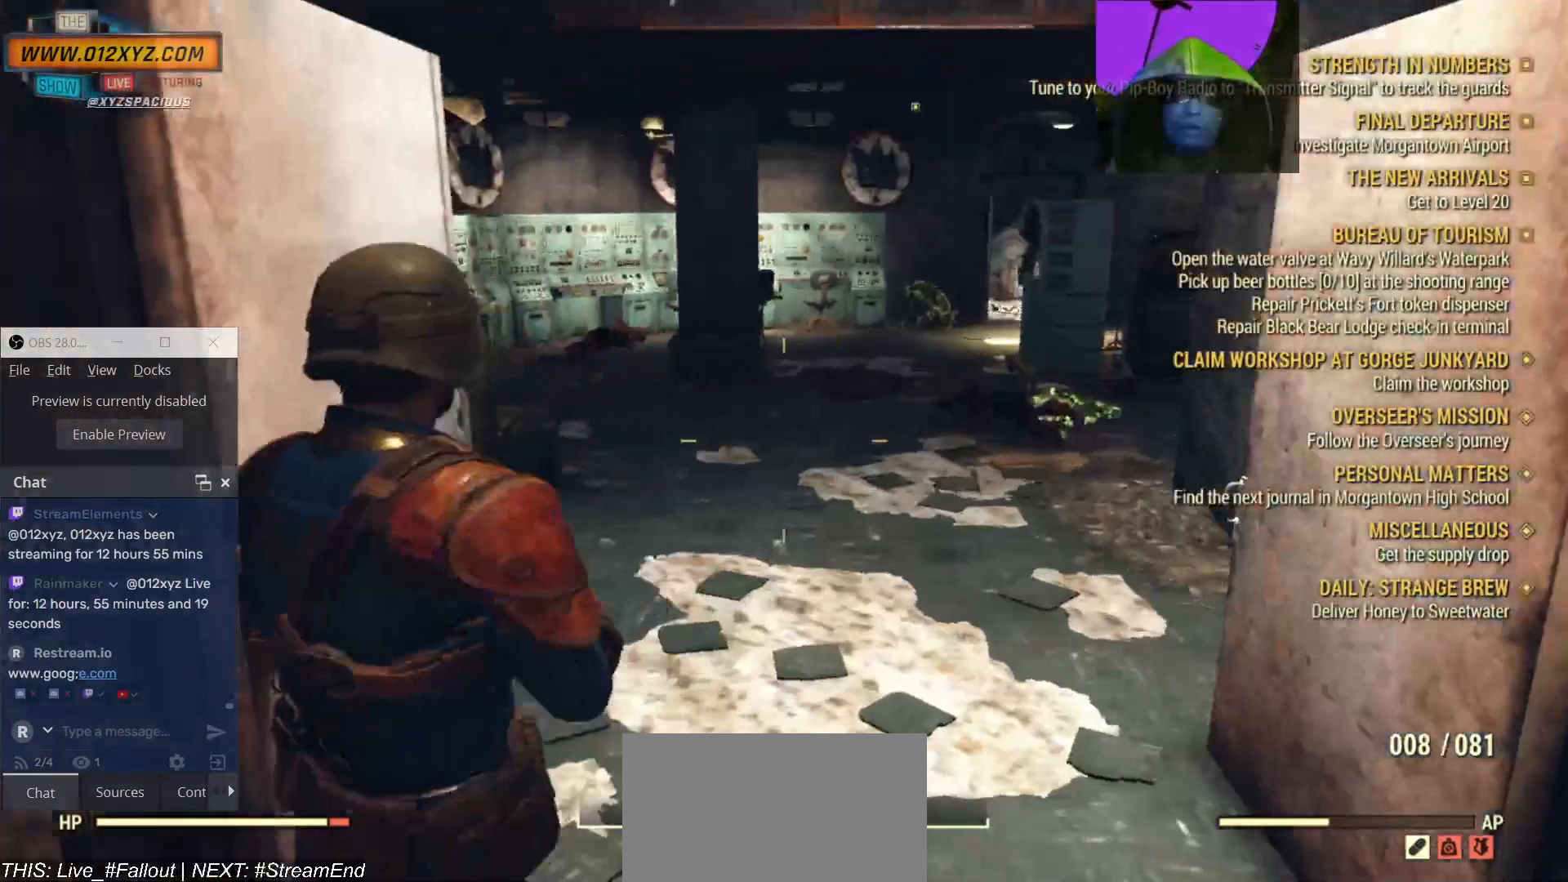
{"keys": ["a"], "mouse": [], "events": [[433, "a", "down"]]}
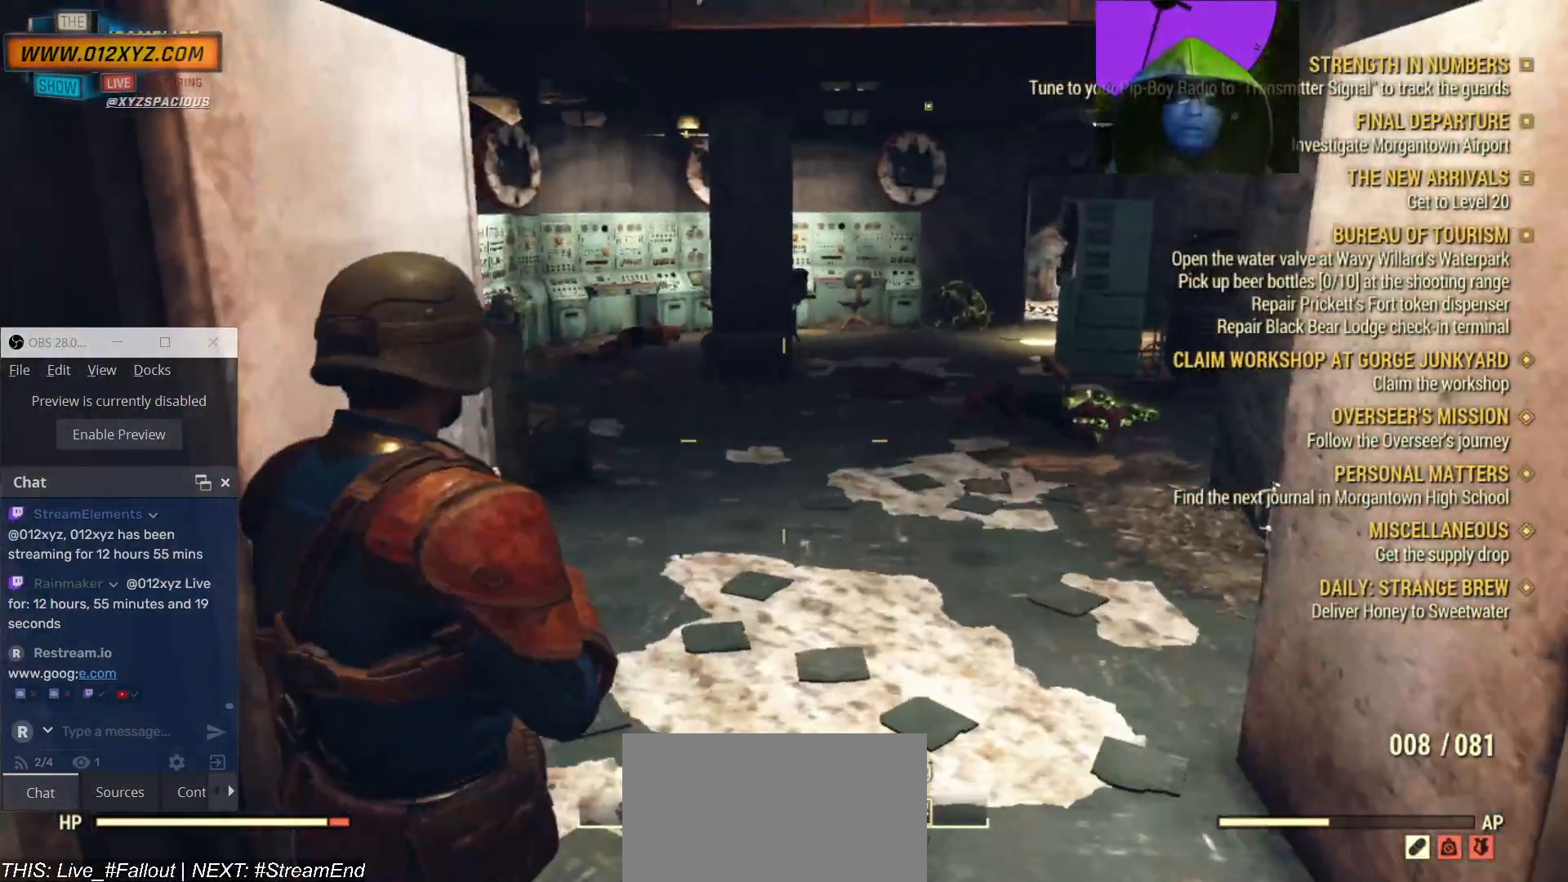
{"keys": ["a", "w"], "mouse": [], "events": [[467, "w", "down"]]}
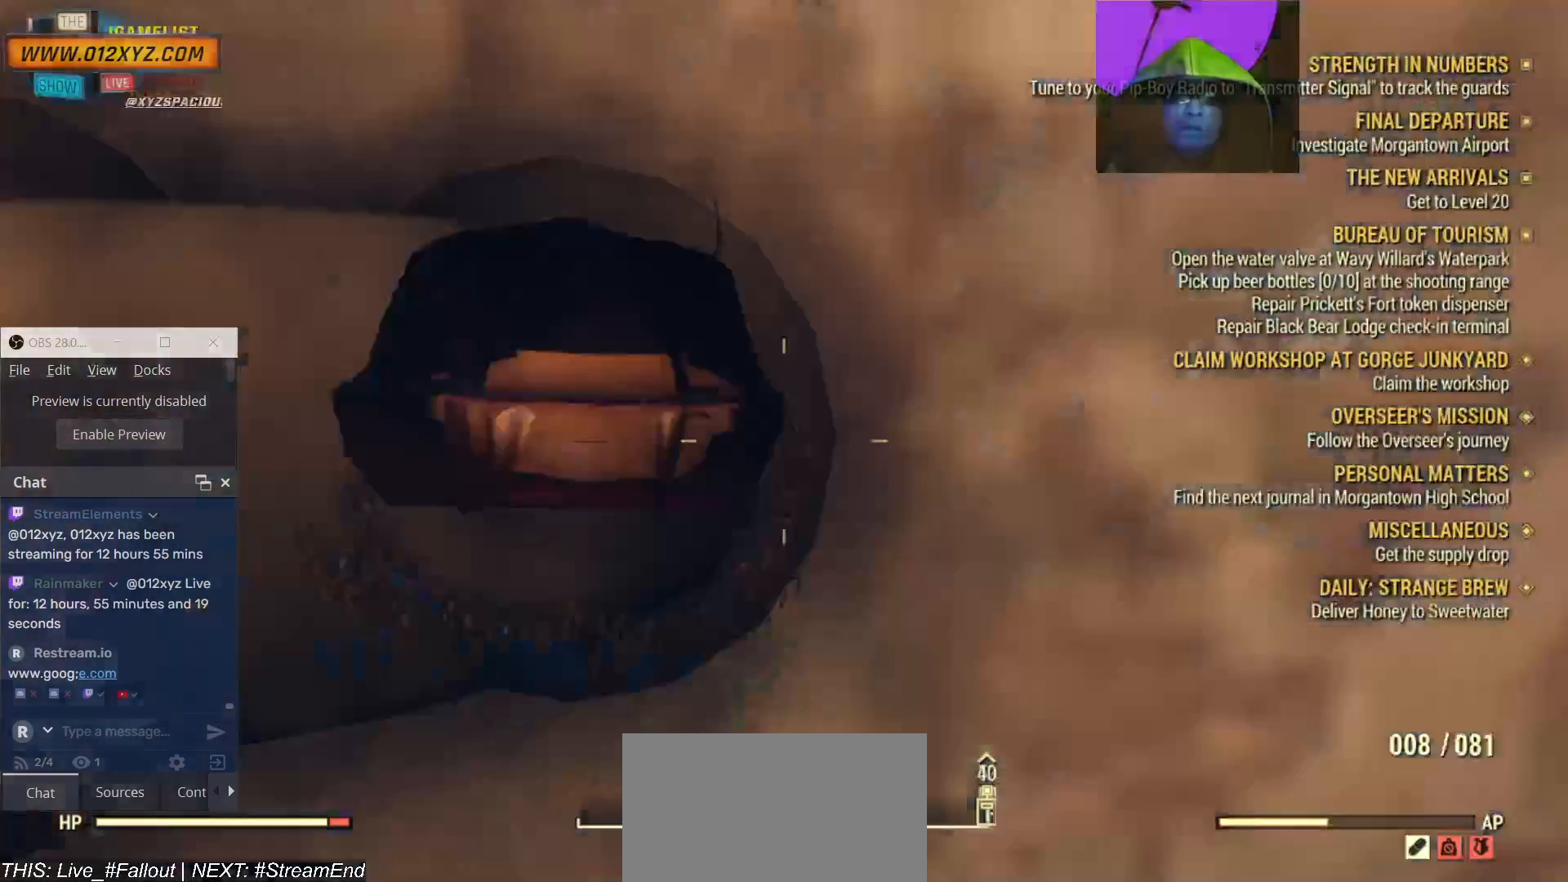
{"keys": ["a", "w"], "mouse": [], "events": []}
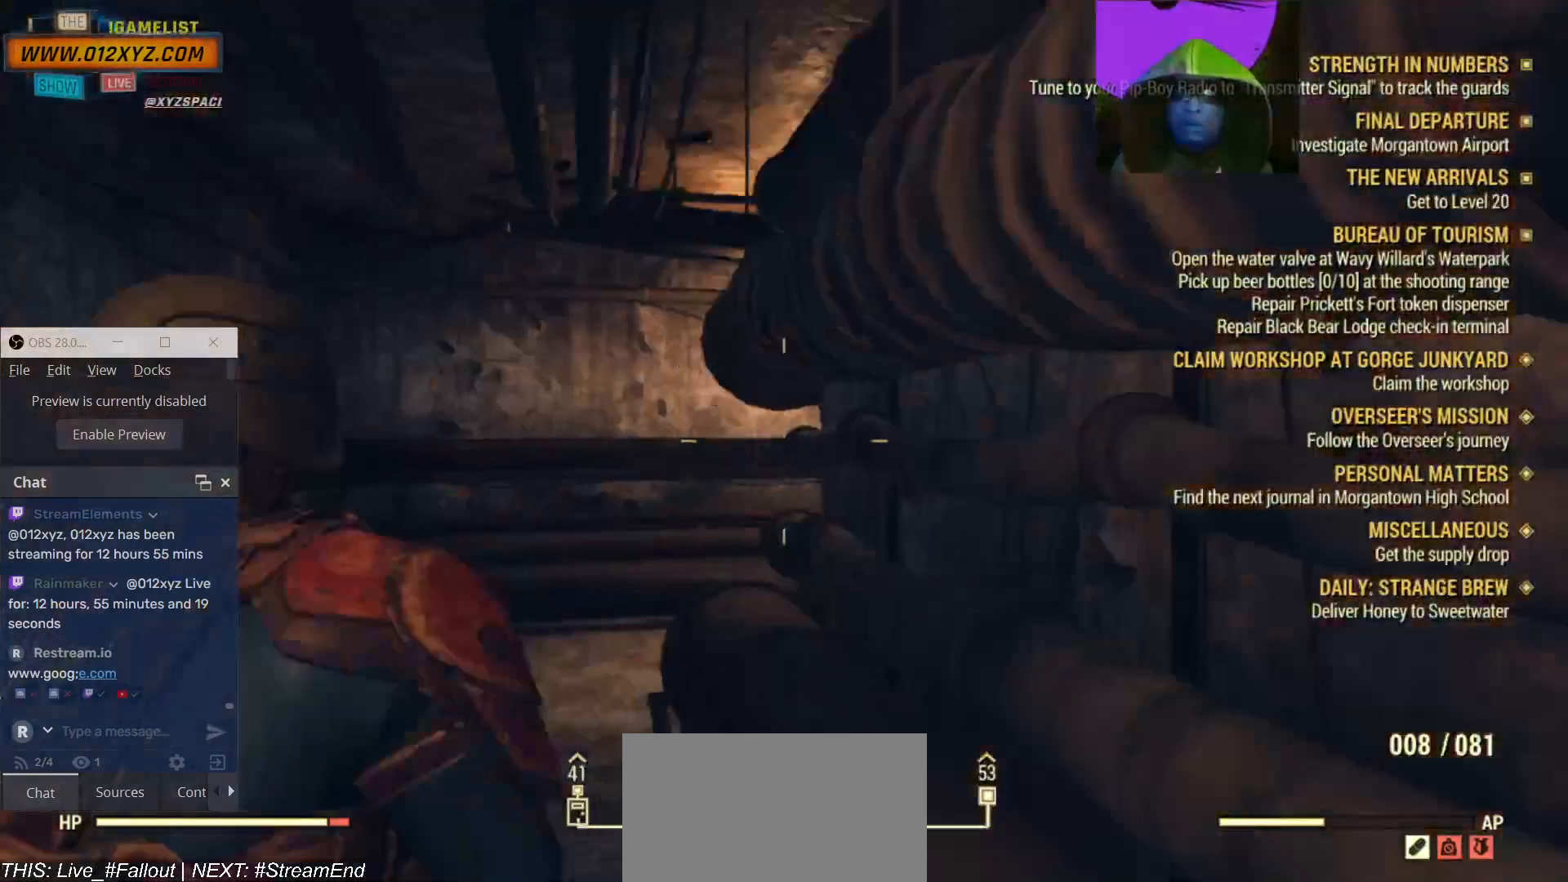
{"keys": ["w"], "mouse": [], "events": [[67, "a", "up"]]}
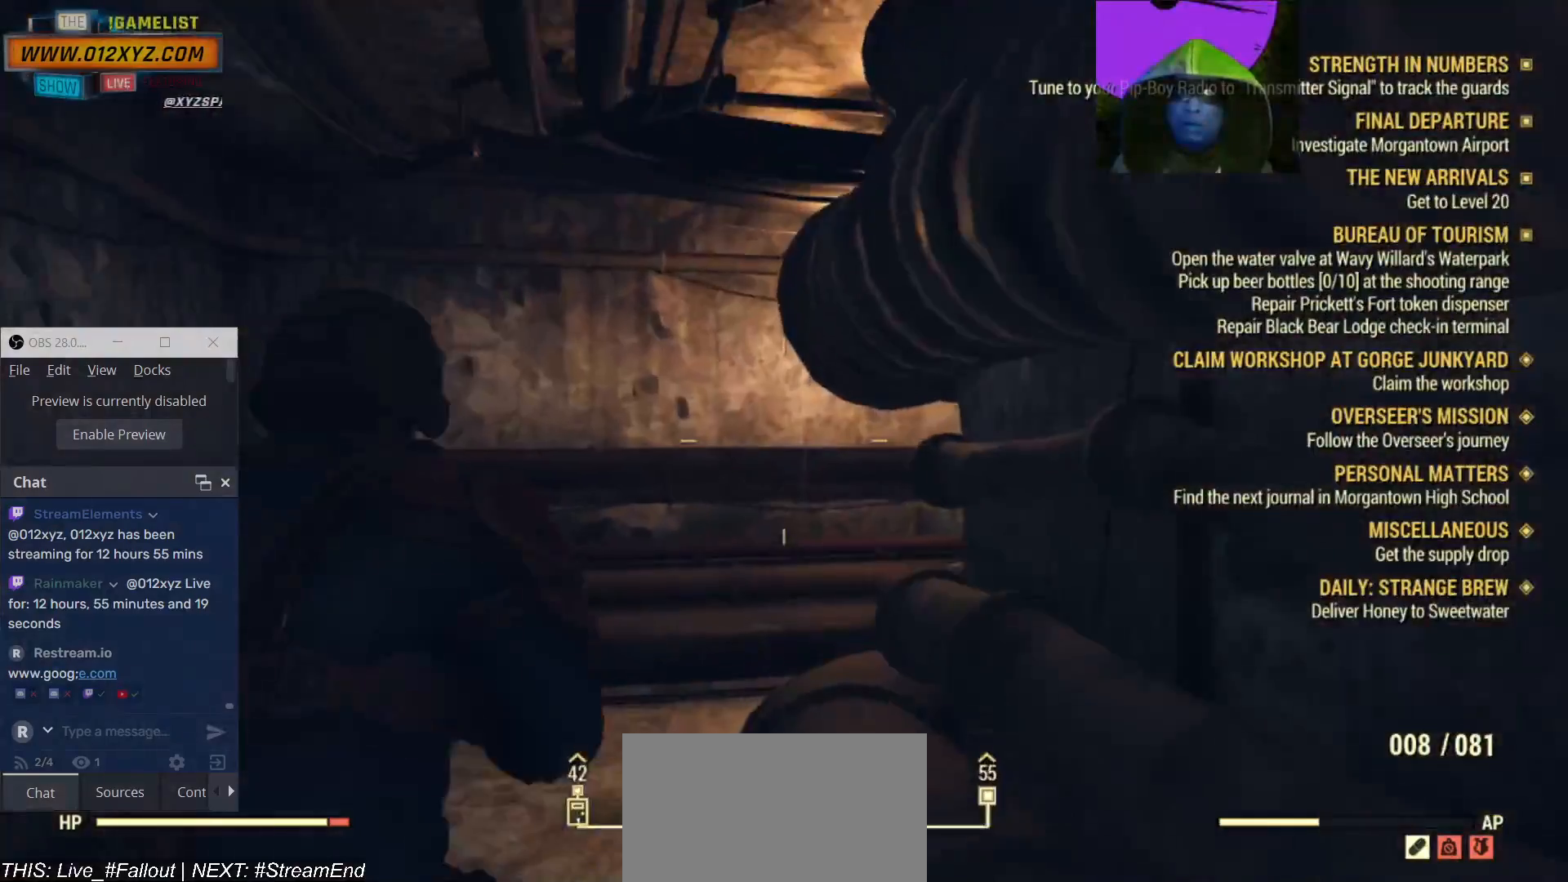
{"keys": ["w"], "mouse": [], "events": []}
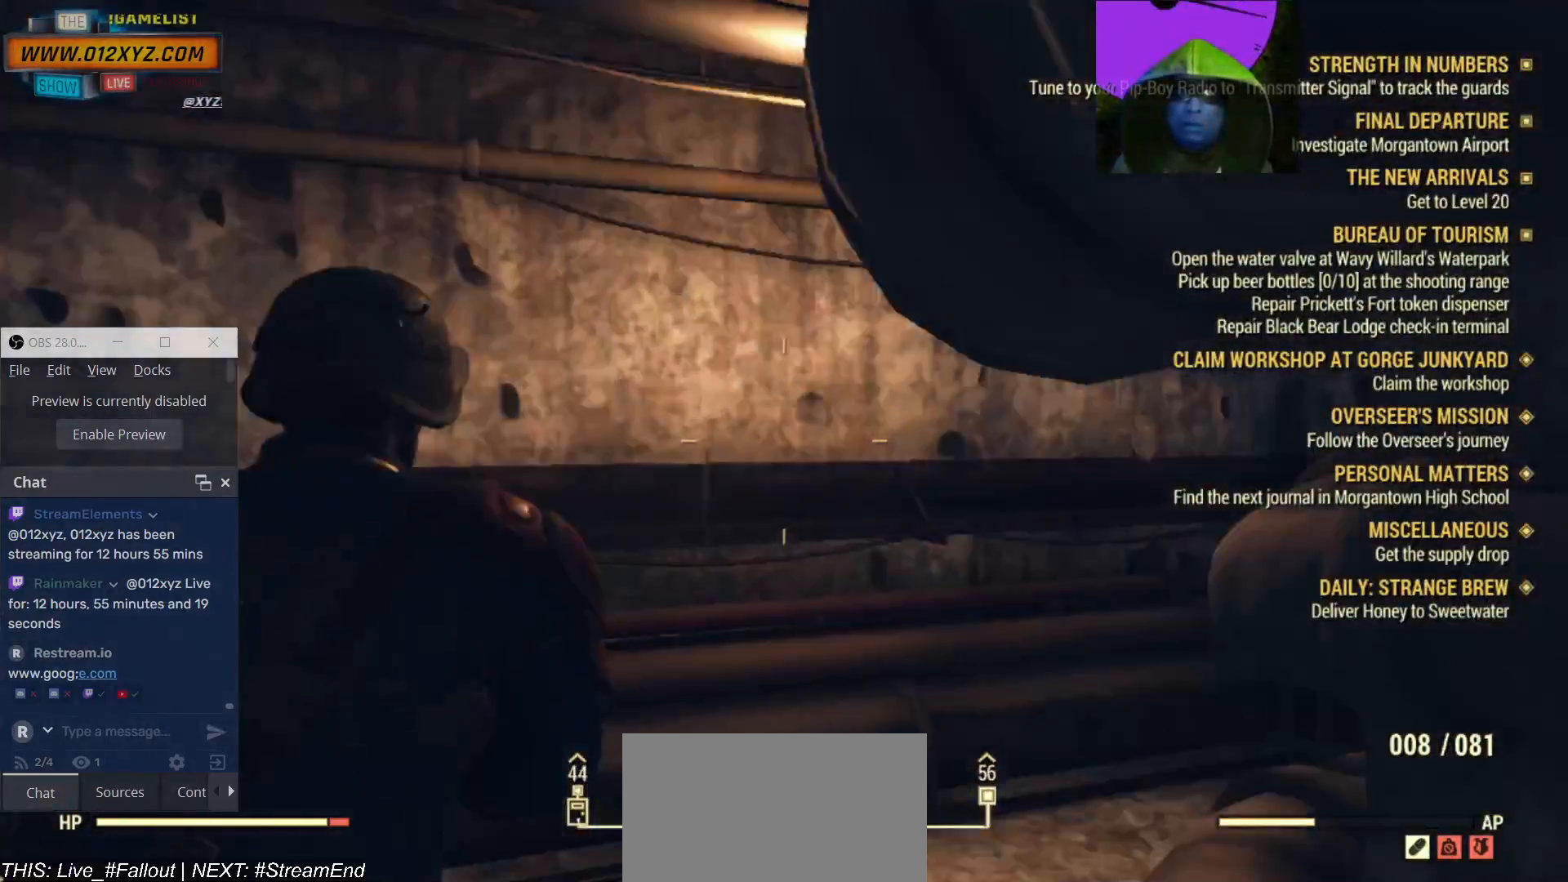
{"keys": ["w"], "mouse": [], "events": []}
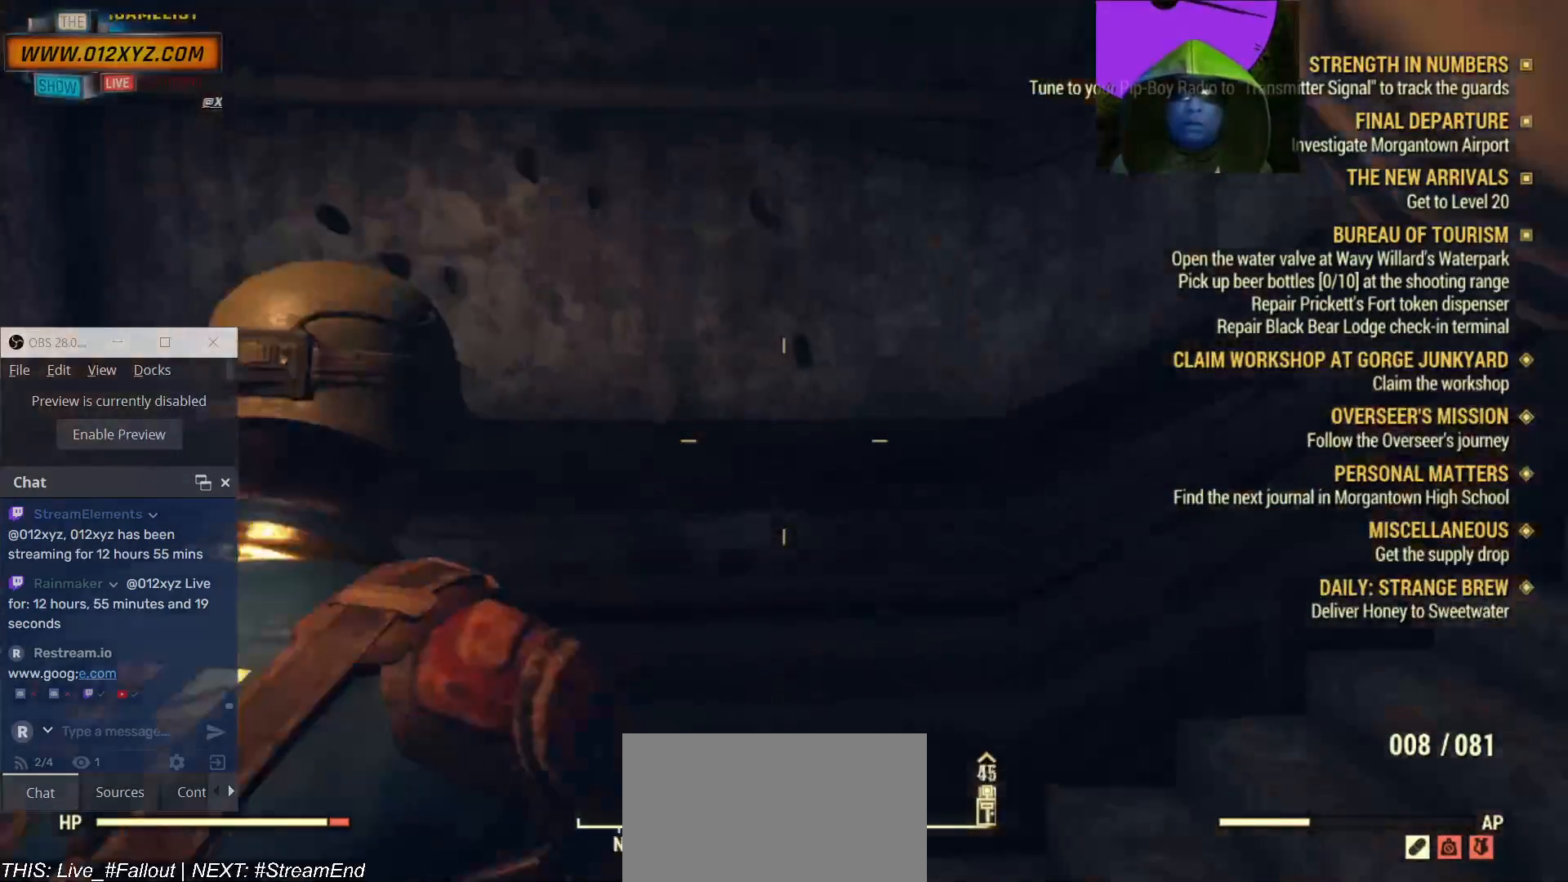
{"keys": ["w"], "mouse": [], "events": []}
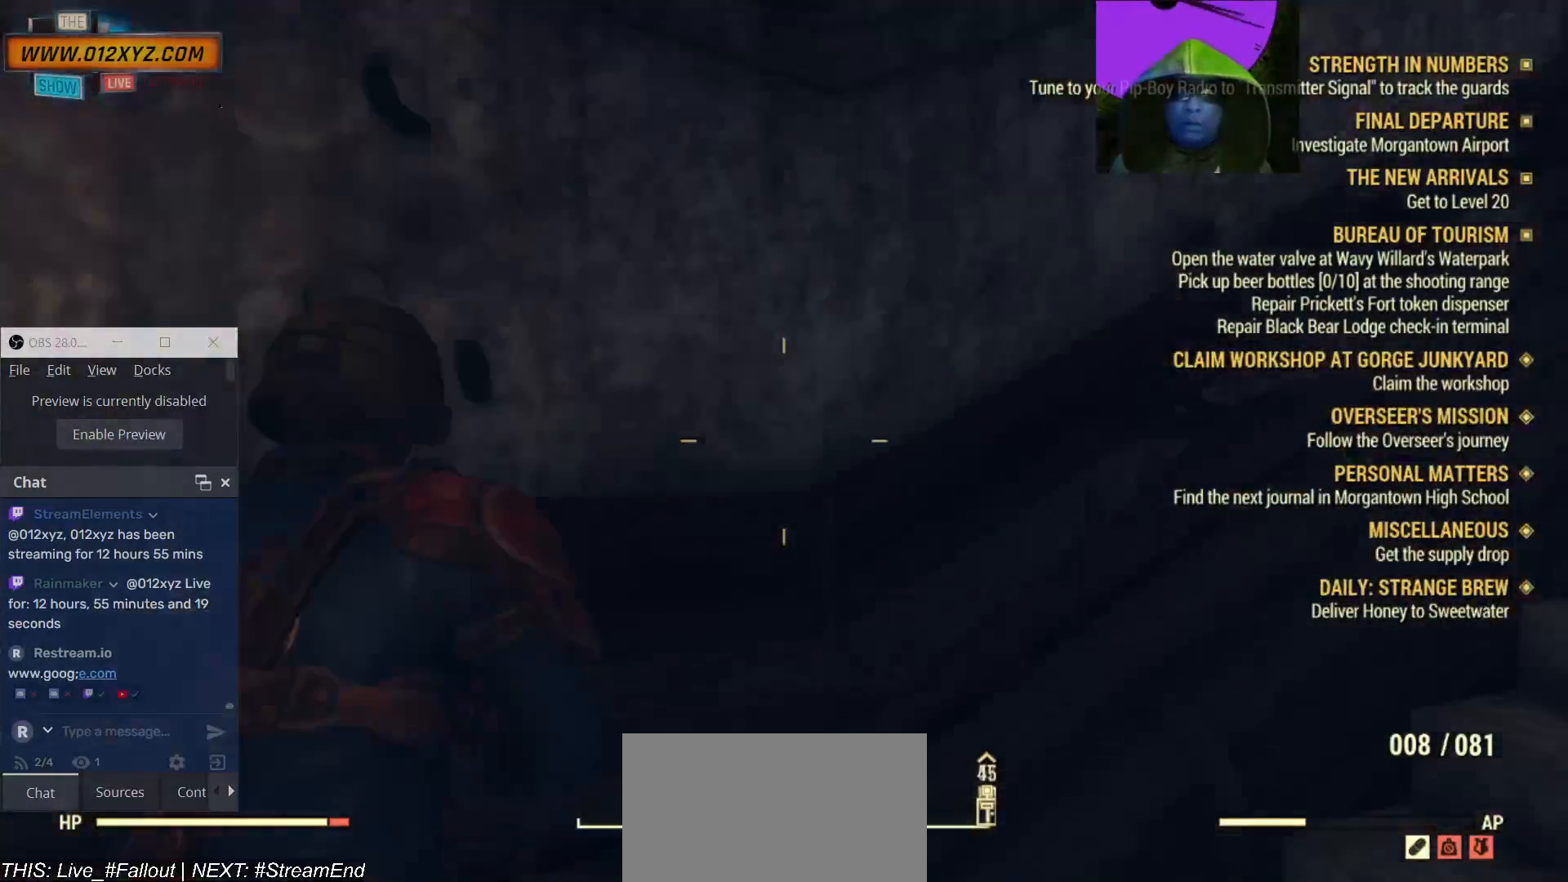
{"keys": ["w"], "mouse": [], "events": [[200, "mouse_wheel", "down"], [267, "mouse_wheel", "up"]]}
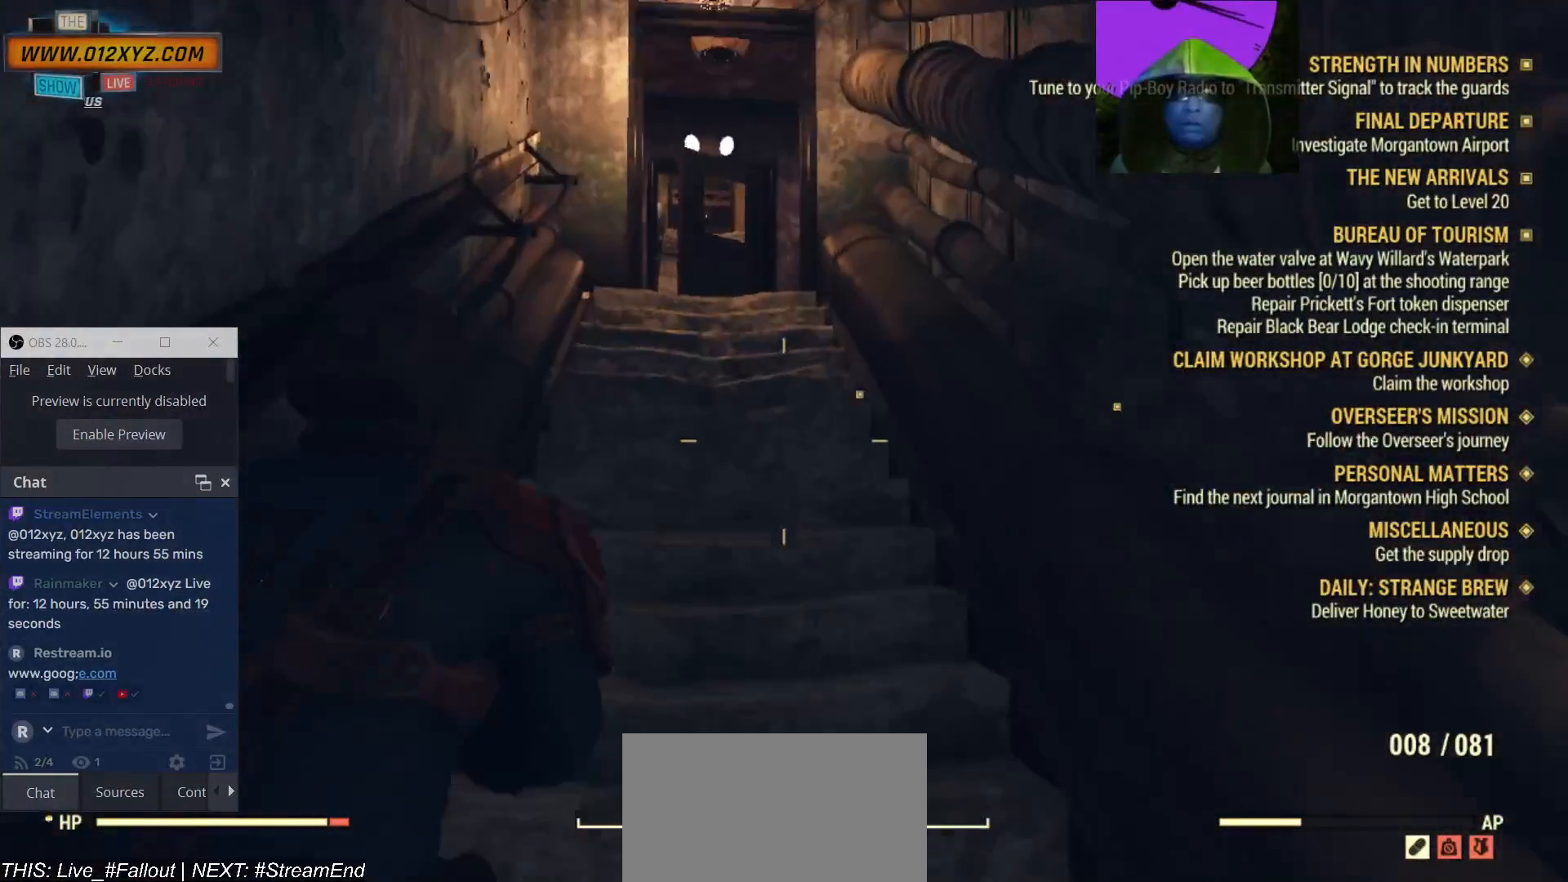
{"keys": ["w"], "mouse": [], "events": []}
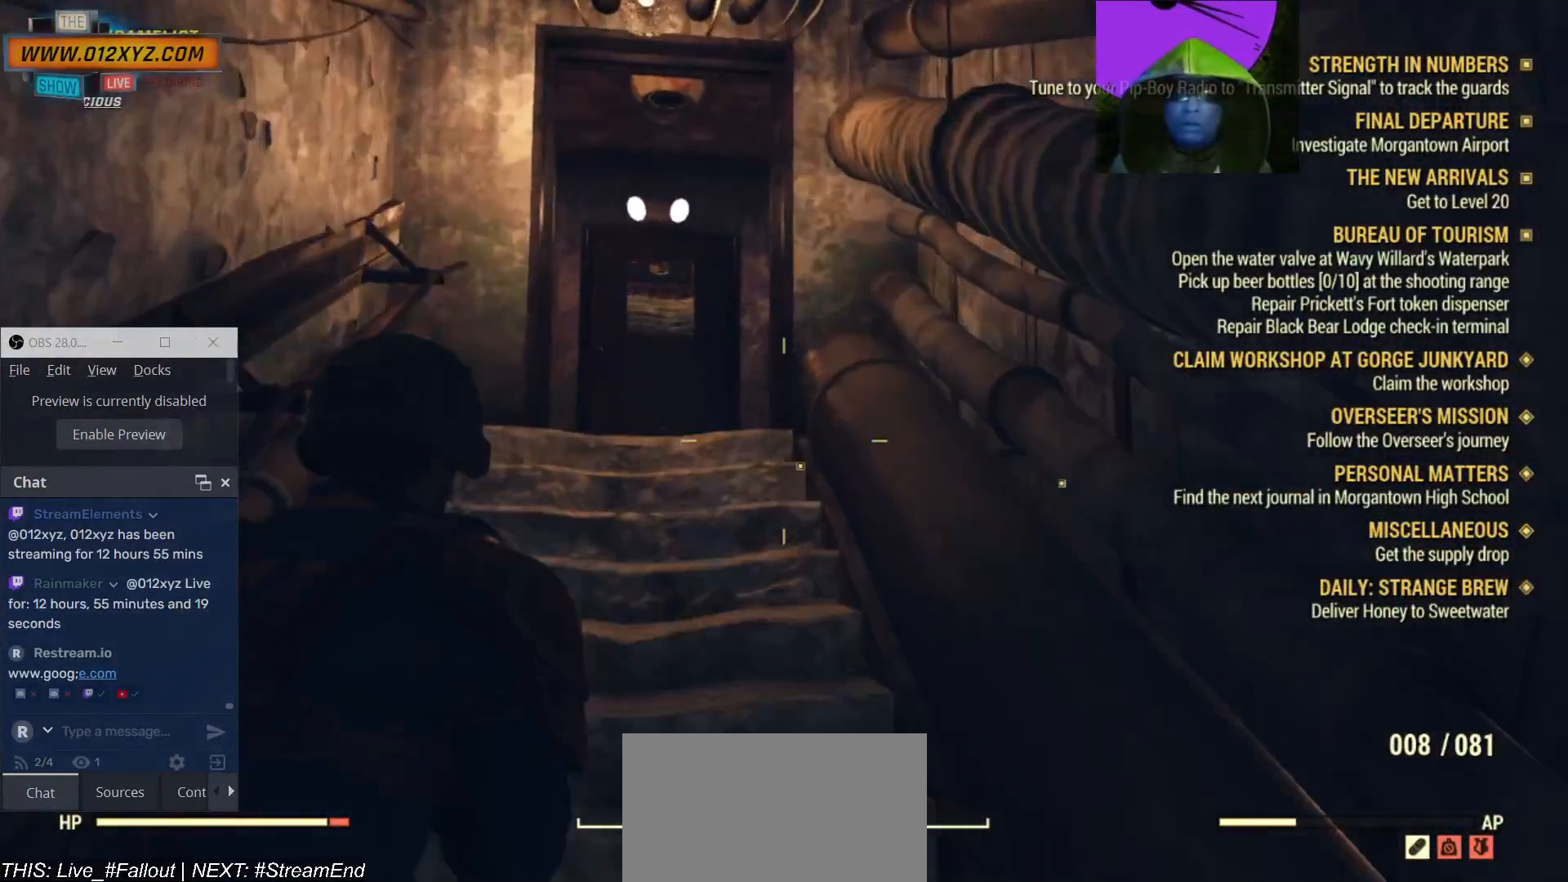
{"keys": ["w"], "mouse": [], "events": []}
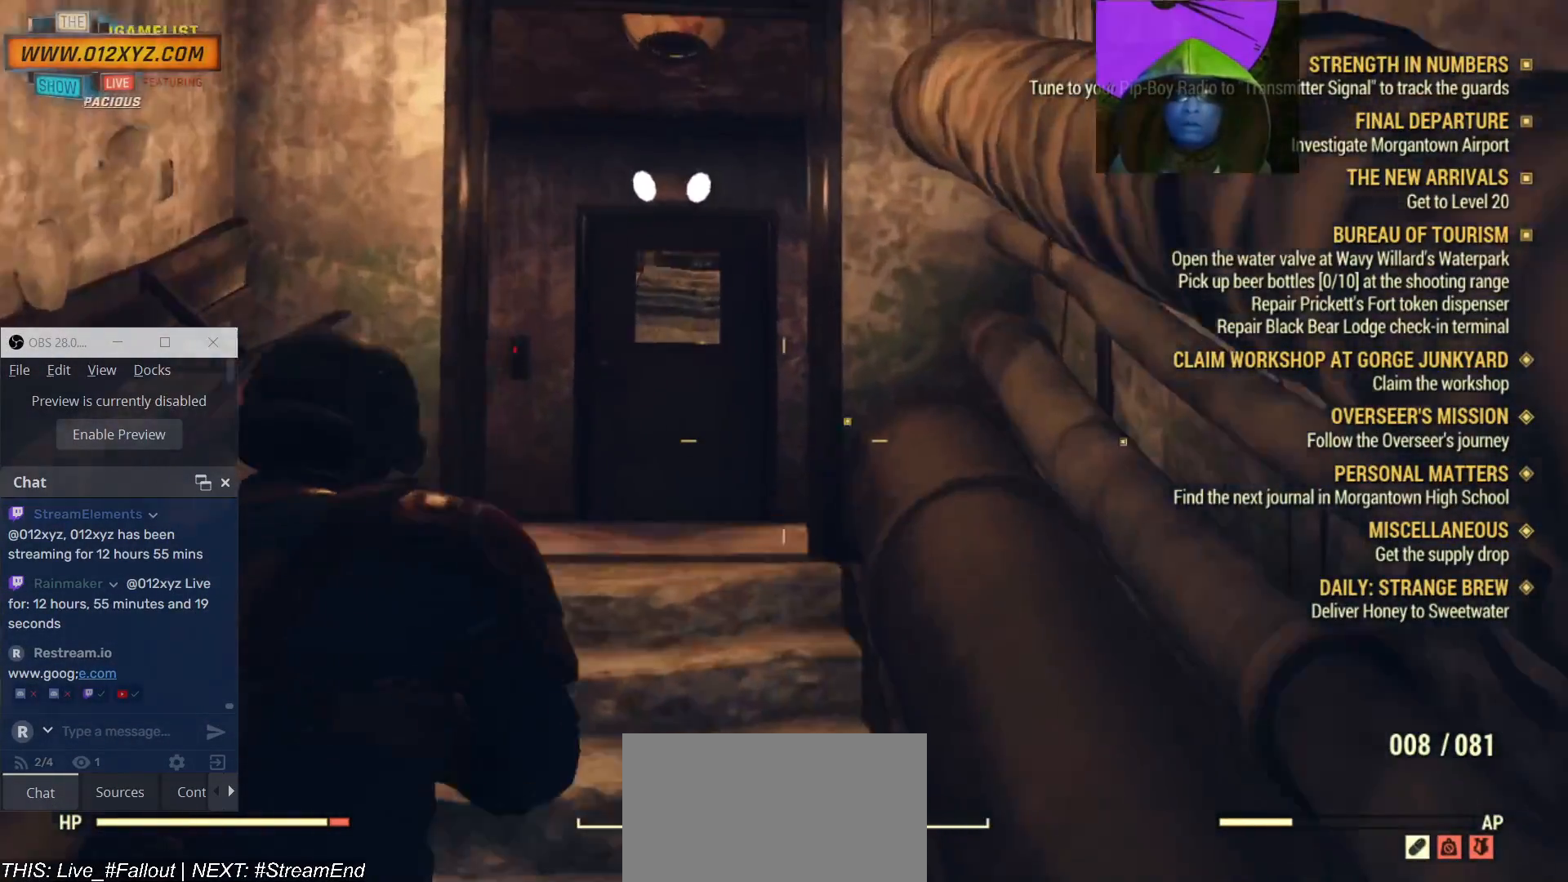
{"keys": ["w"], "mouse": [], "events": []}
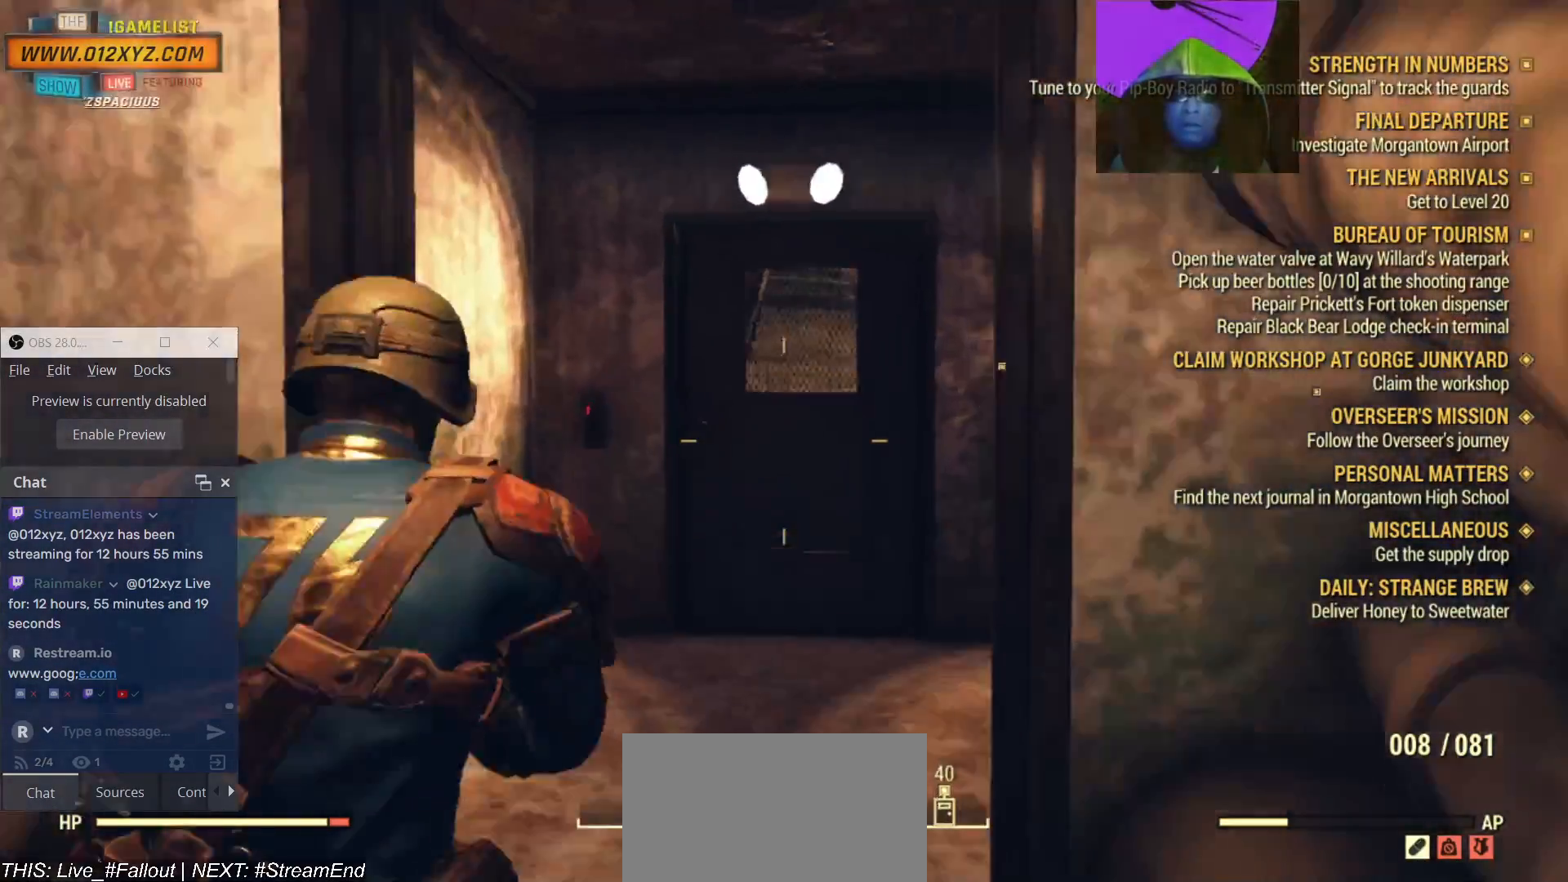
{"keys": ["w"], "mouse": [], "events": []}
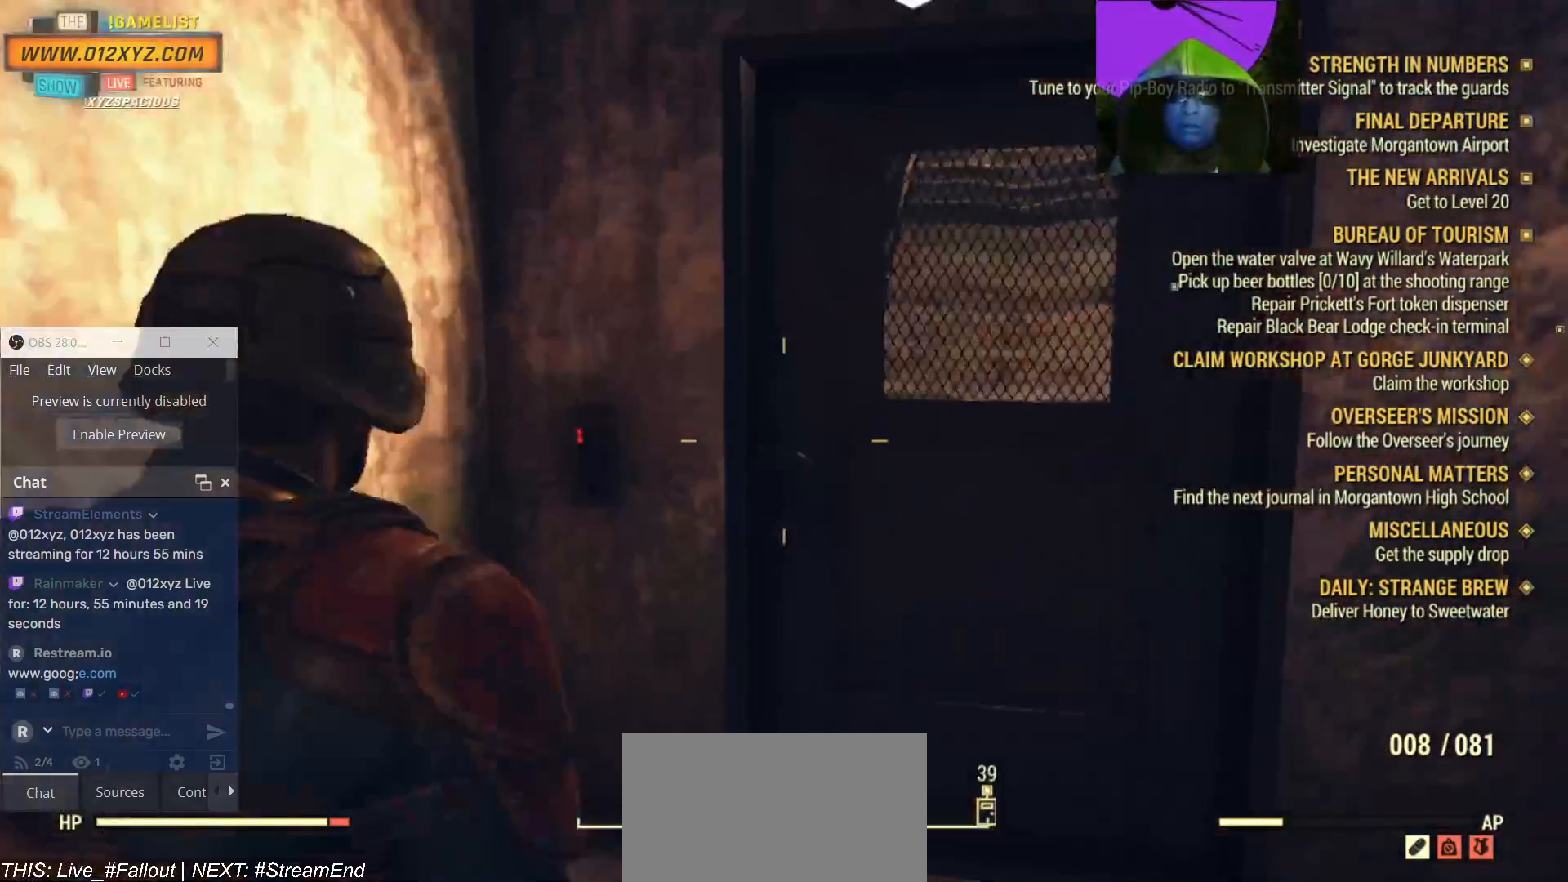
{"keys": [], "mouse": [], "events": [[233, "w", "up"], [367, "e", "down"], [500, "e", "up"]]}
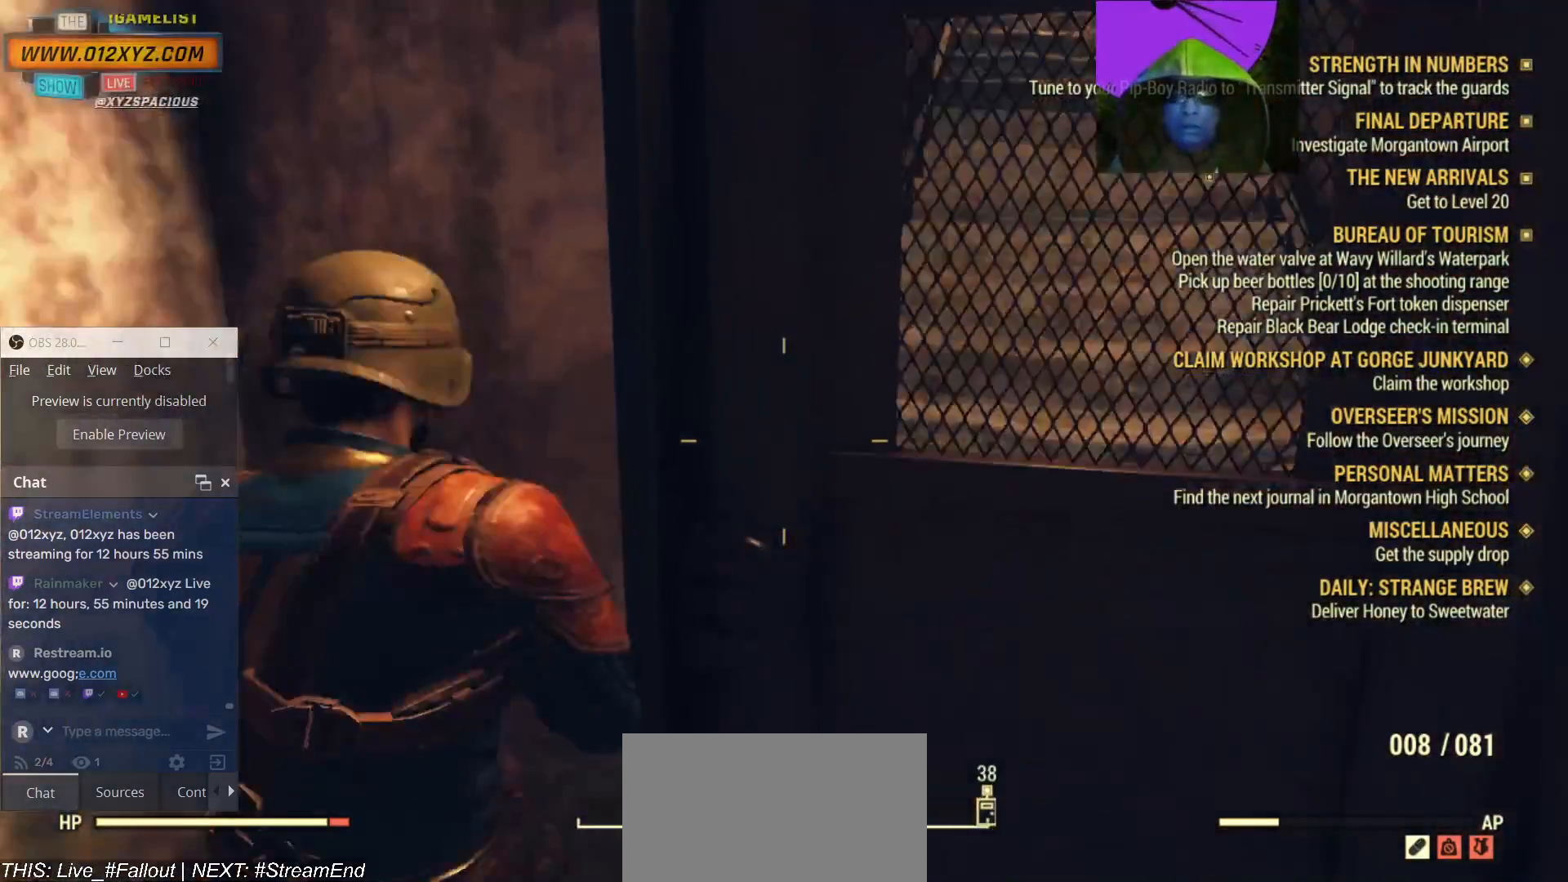
{"keys": [], "mouse": [], "events": []}
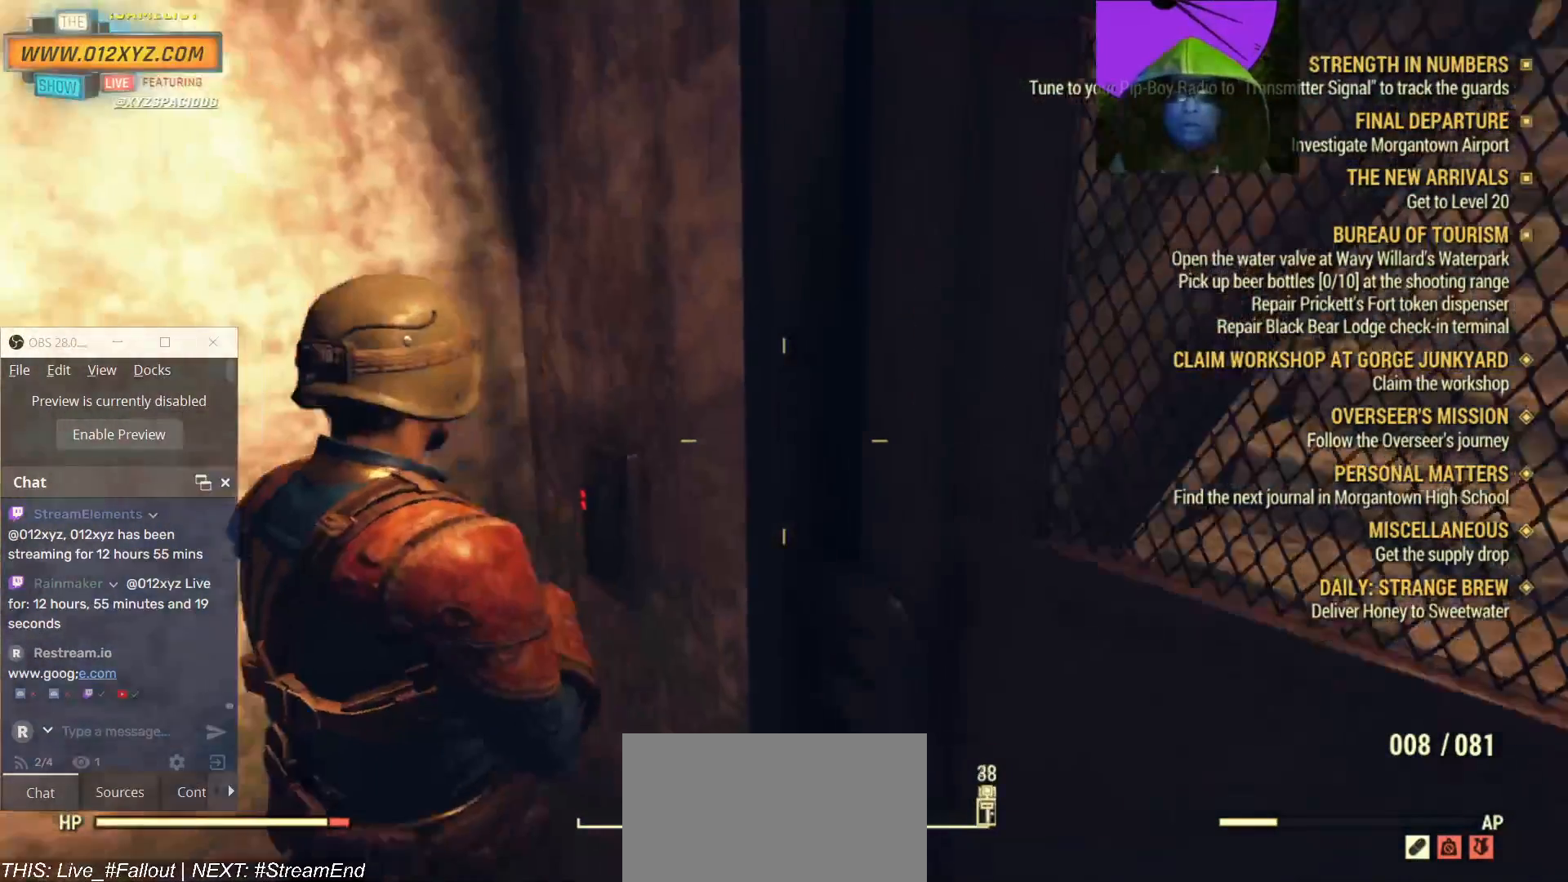
{"keys": ["a"], "mouse": [], "events": [[467, "a", "down"]]}